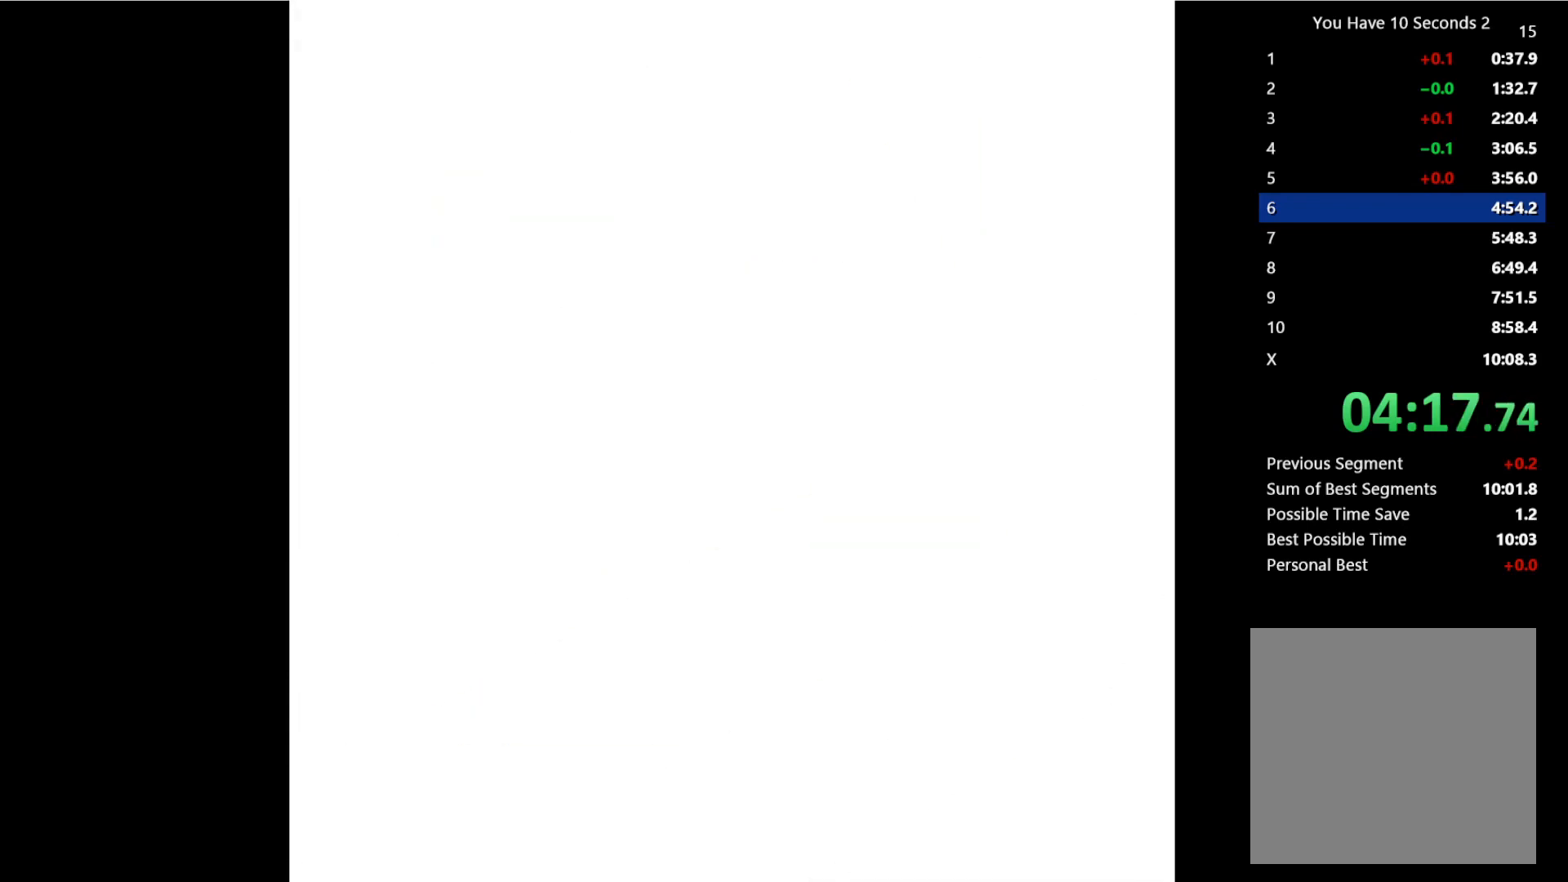
Gameplay with keyboard; each line is a JSON object with the keys held at the frame after it. "events" lists presses ("down") and releases ("up") of "comma", "down", "left", "right", "shift", "space" and "up" between this image and that frame as [ms after this image, input, new state], when the widget could be followed in between. No other keys are recorded. Mouse input is not recorded.
{"keys": ["right"], "events": []}
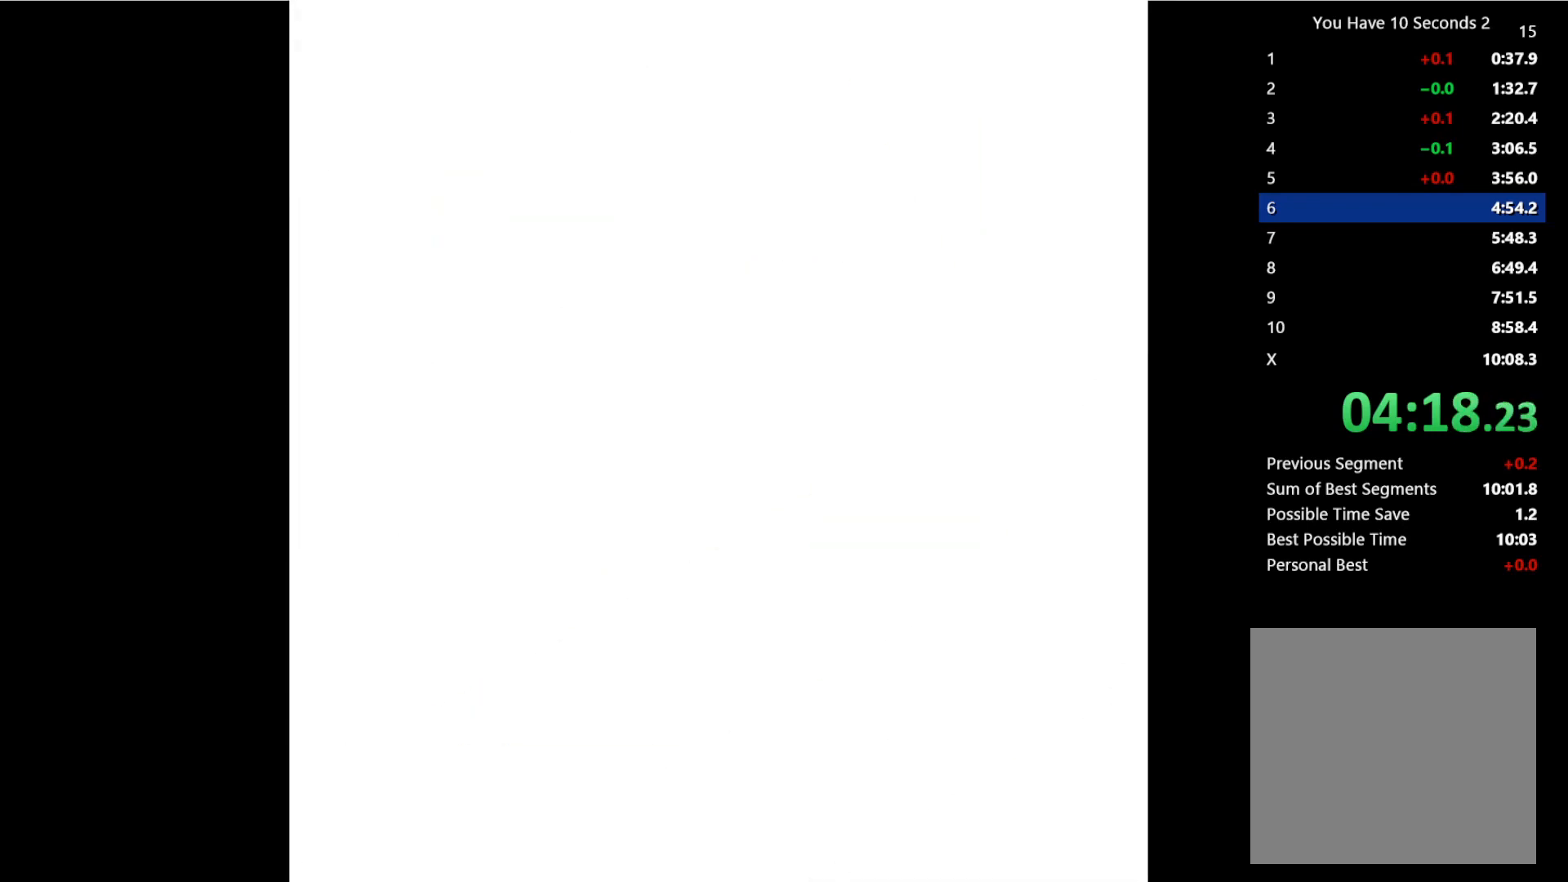
{"keys": ["right"], "events": []}
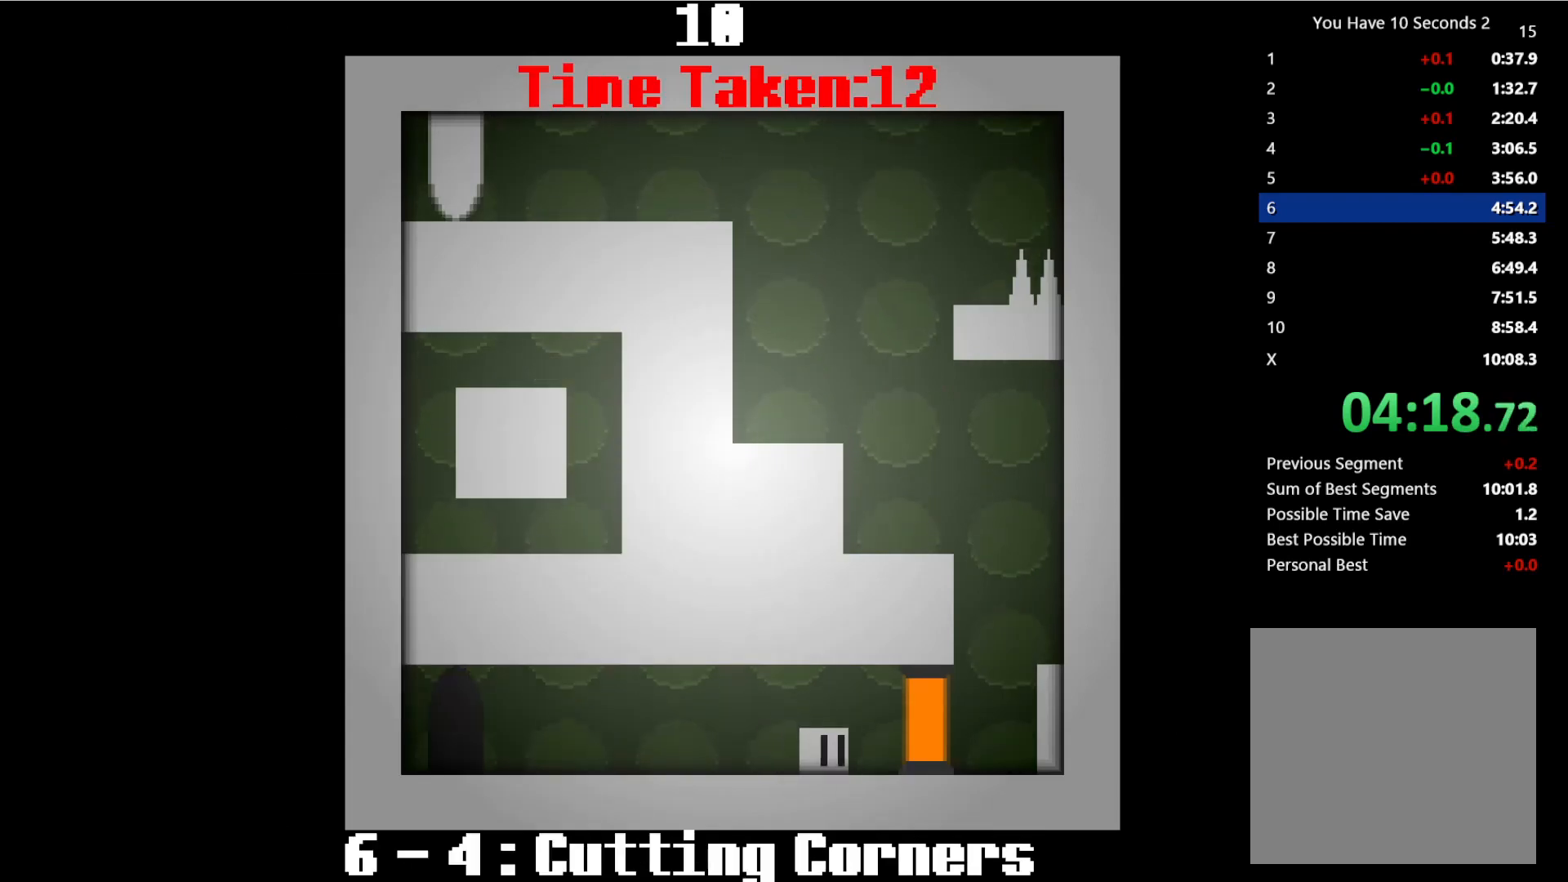
{"keys": ["right", "space", "up"], "events": [[333, "space", "down"], [400, "up", "down"]]}
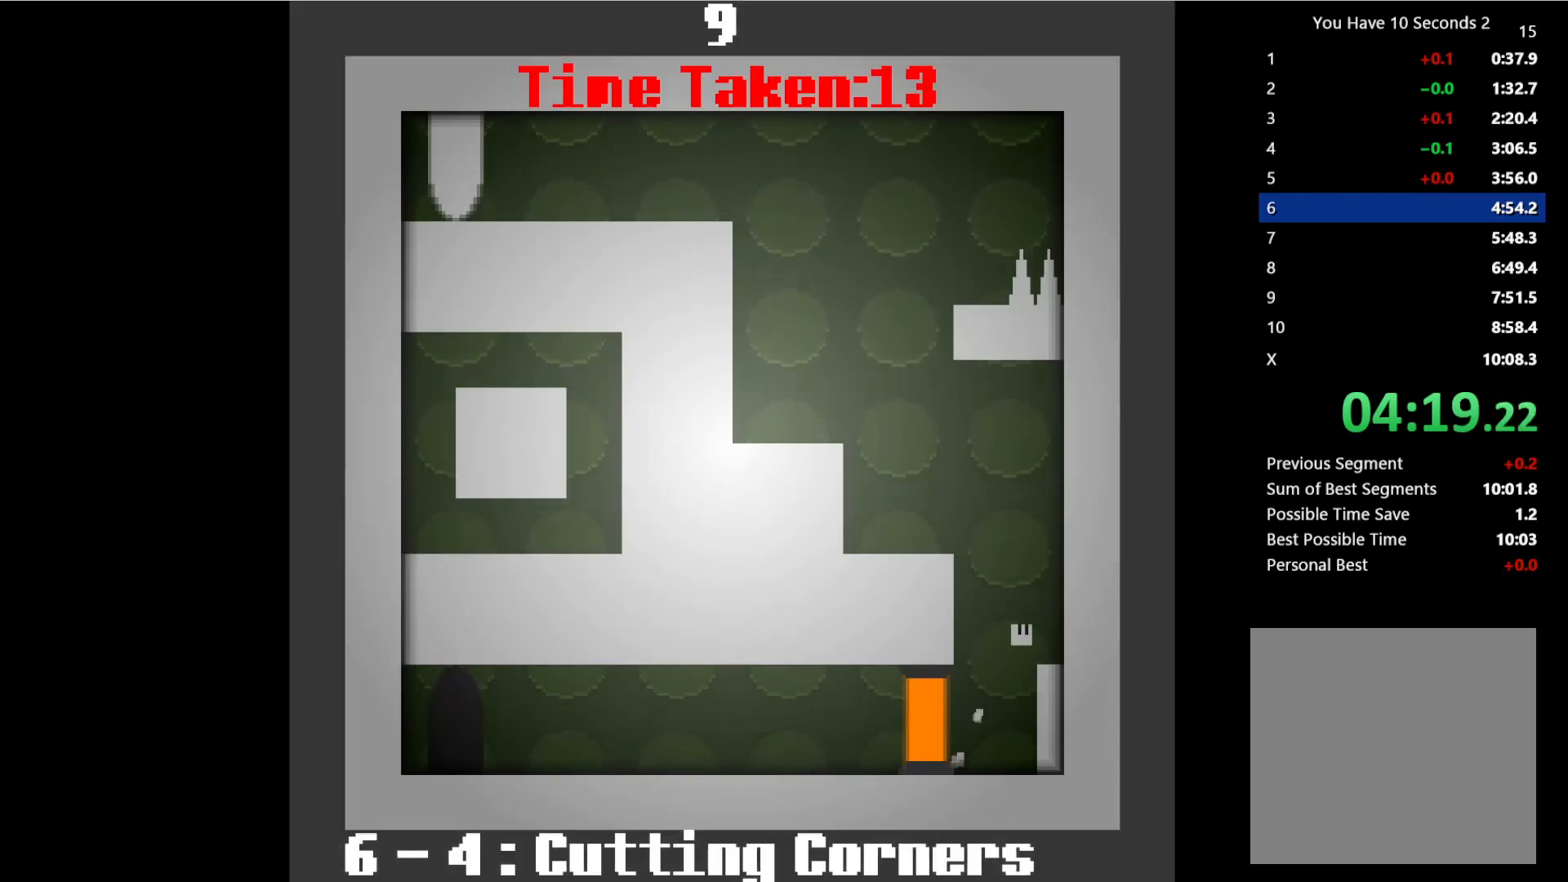
{"keys": ["left"], "events": [[133, "right", "up"], [133, "space", "up"], [133, "up", "up"], [200, "left", "down"], [200, "space", "down"], [267, "up", "down"], [467, "up", "up"], [500, "space", "up"]]}
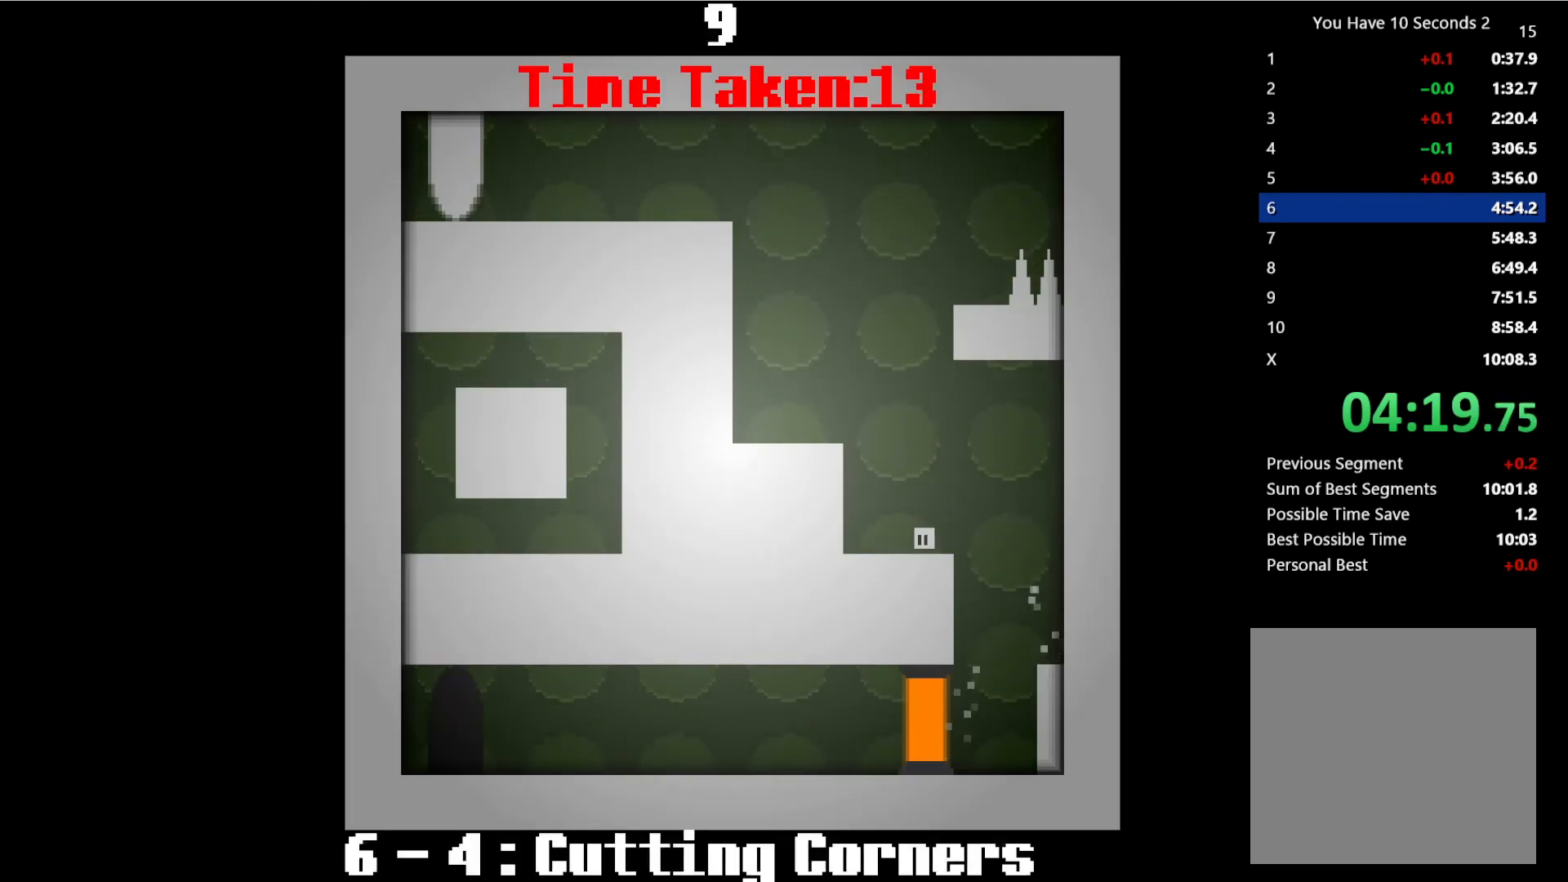
{"keys": ["right", "space"], "events": [[33, "left", "up"], [133, "left", "down"], [133, "space", "down"], [167, "up", "down"], [400, "left", "up"], [400, "space", "up"], [400, "up", "up"], [433, "right", "down"], [500, "space", "down"]]}
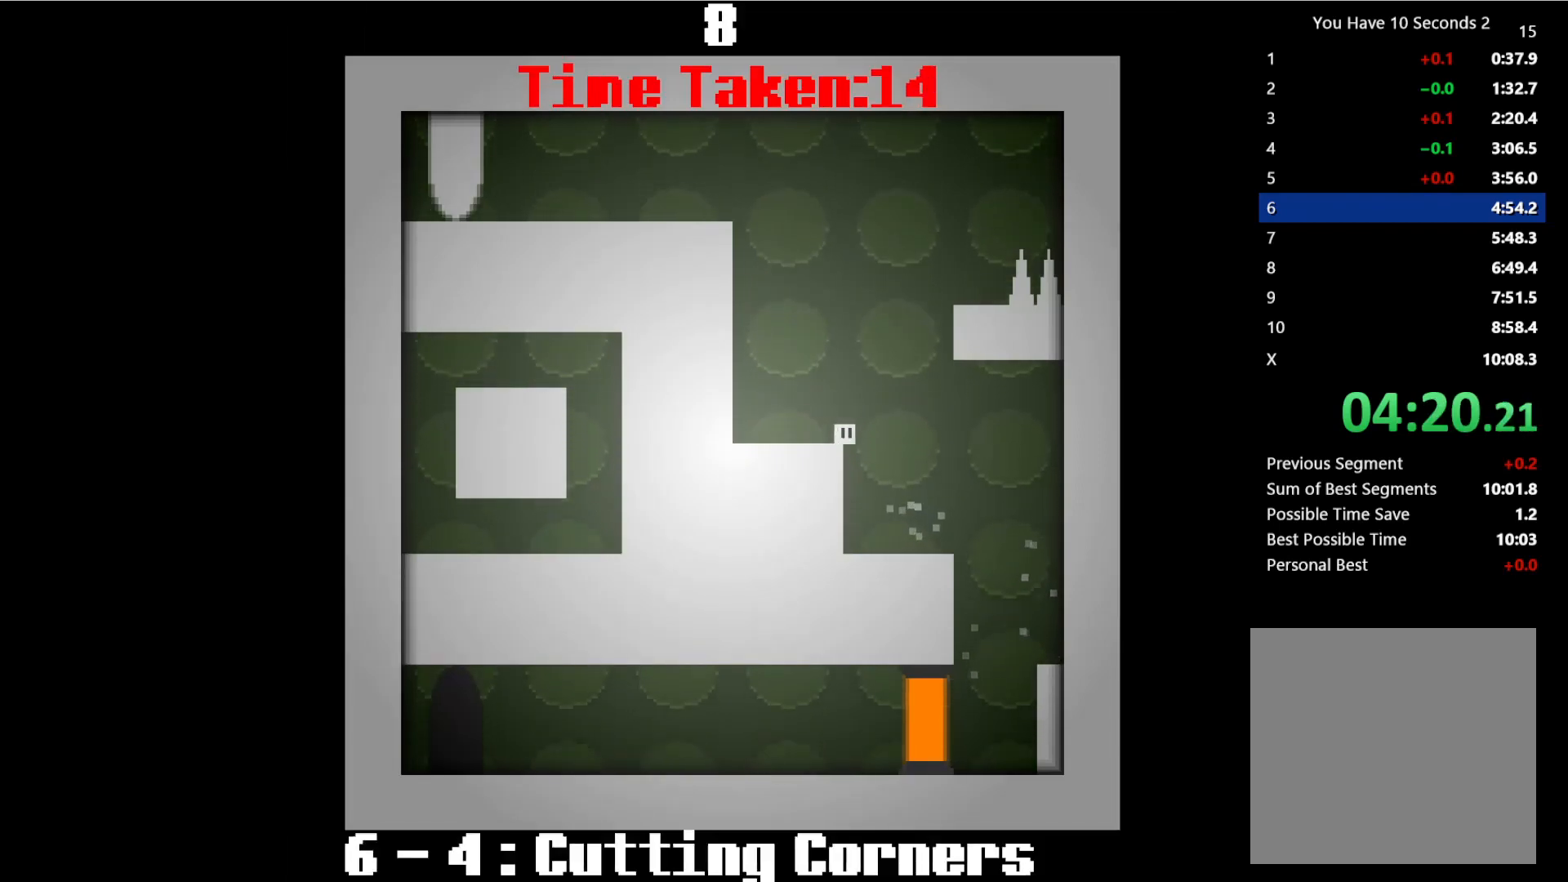
{"keys": ["left", "space"], "events": [[100, "space", "up"], [200, "space", "down"], [333, "right", "up"], [333, "space", "up"], [500, "left", "down"], [500, "space", "down"]]}
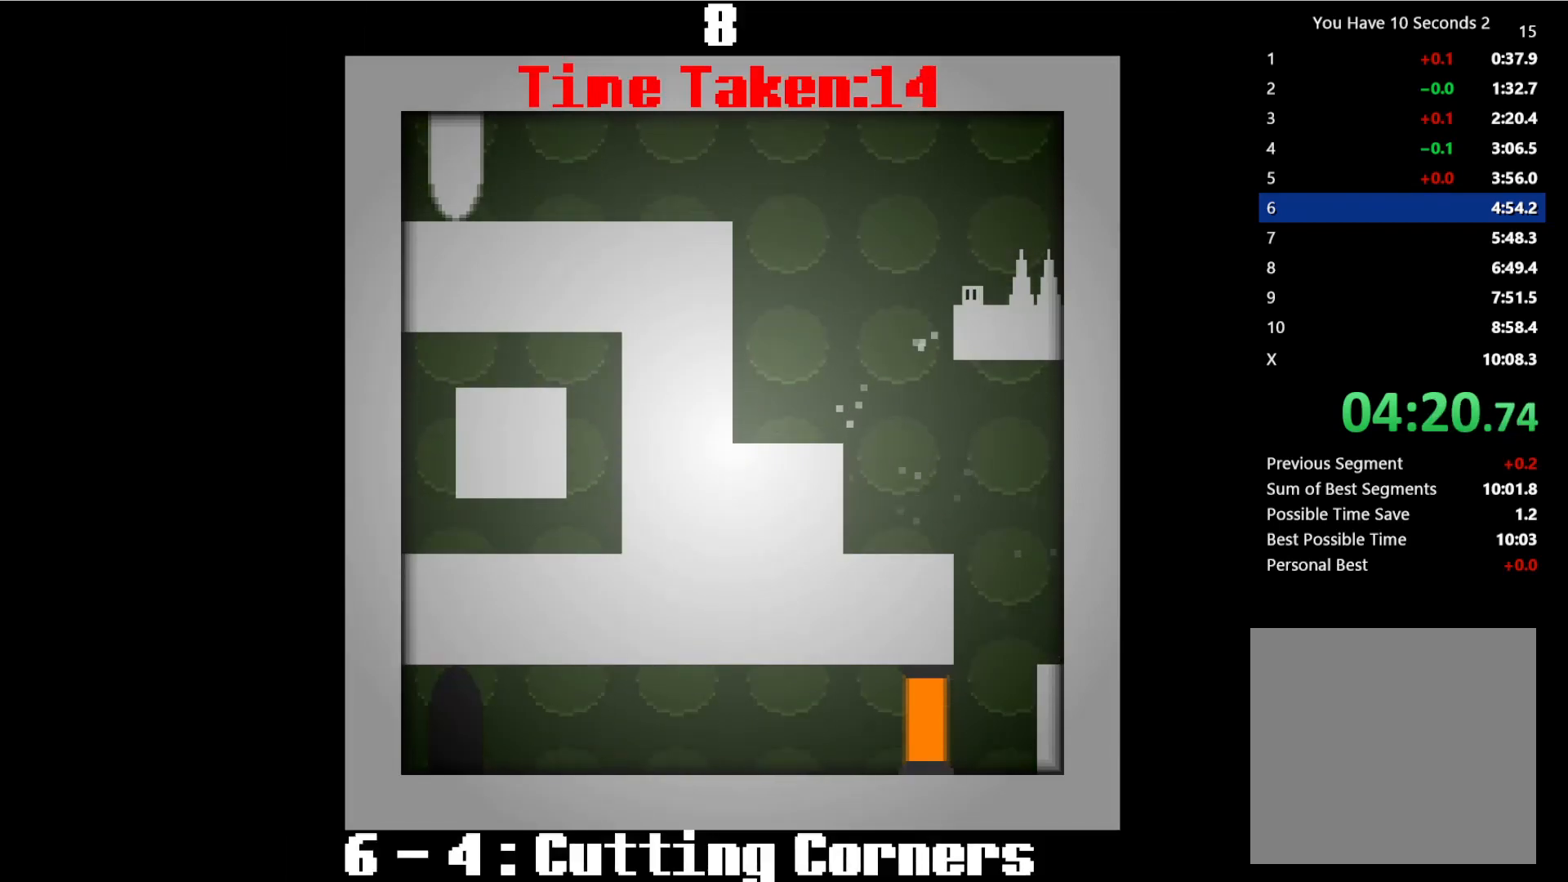
{"keys": ["left", "space"], "events": [[133, "space", "up"], [300, "space", "down"]]}
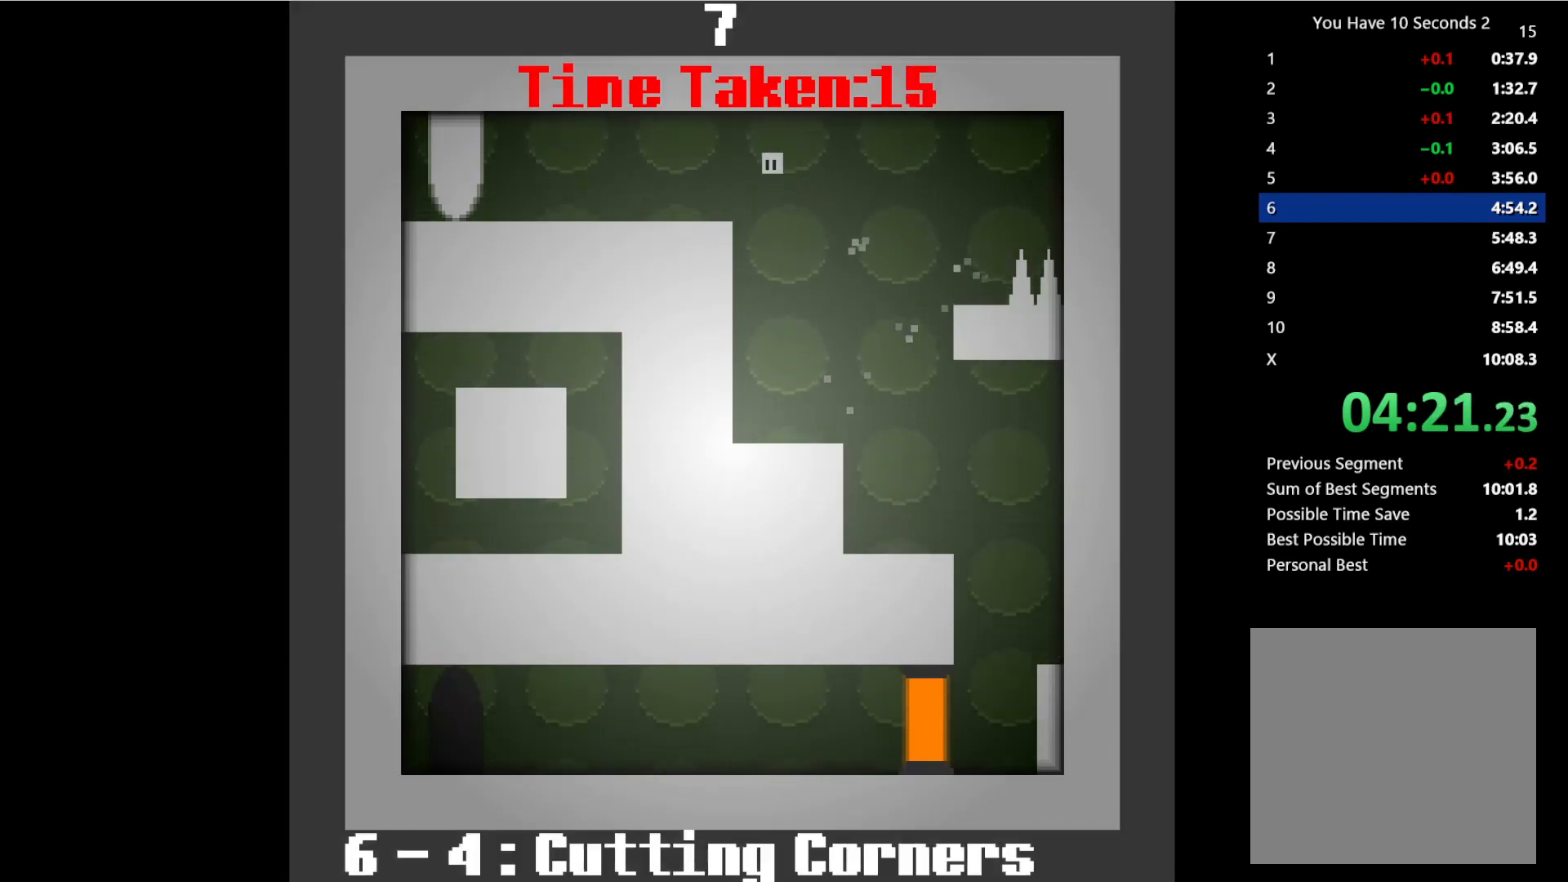
{"keys": ["left"], "events": [[33, "space", "up"]]}
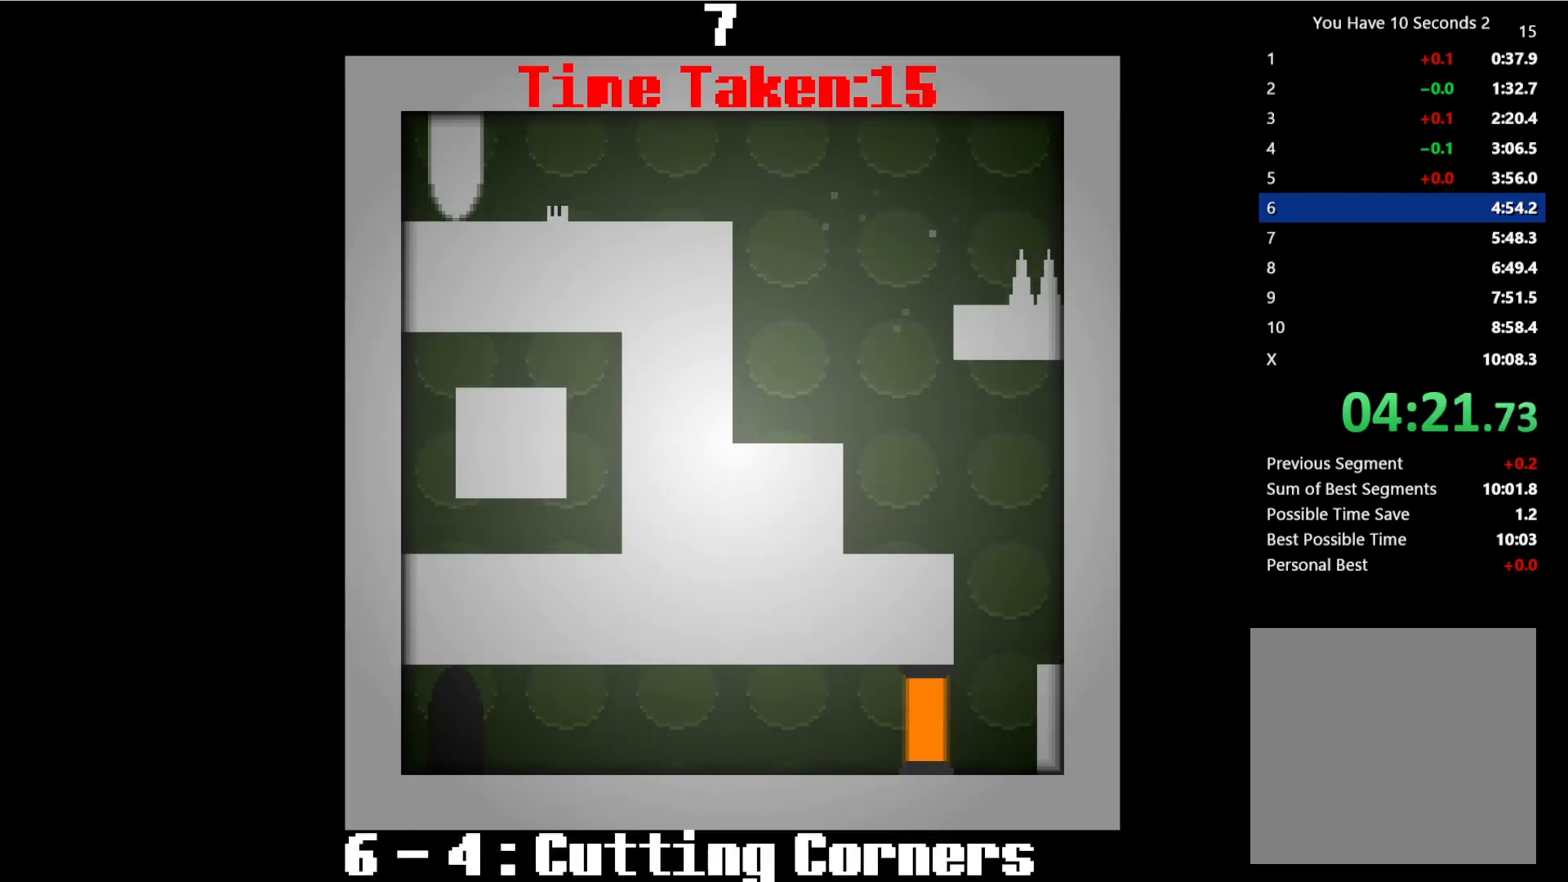
{"keys": [], "events": [[400, "left", "up"]]}
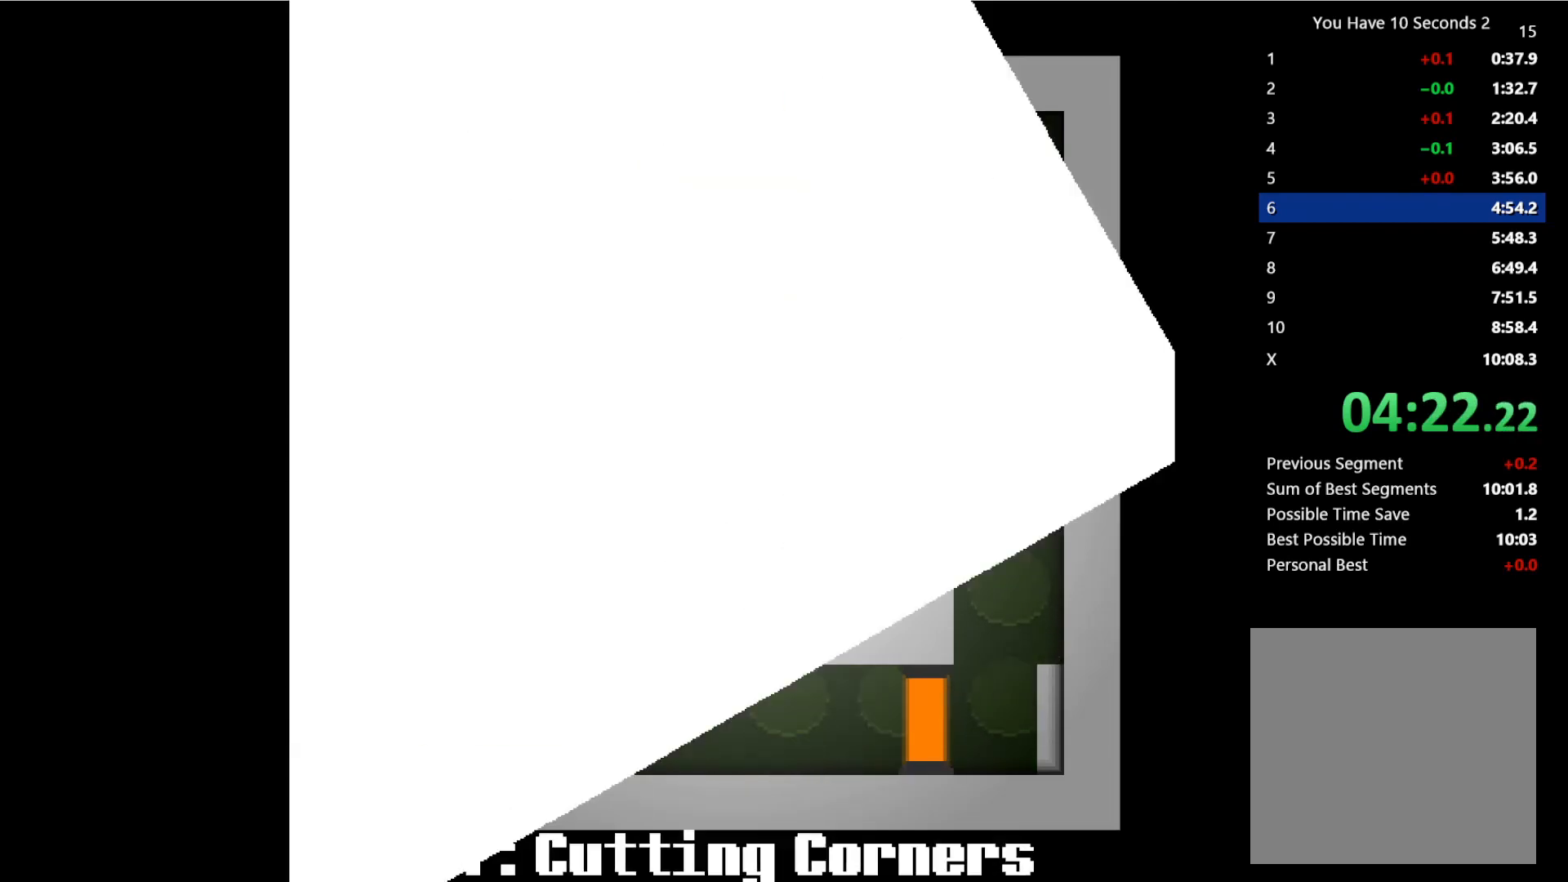
{"keys": [], "events": []}
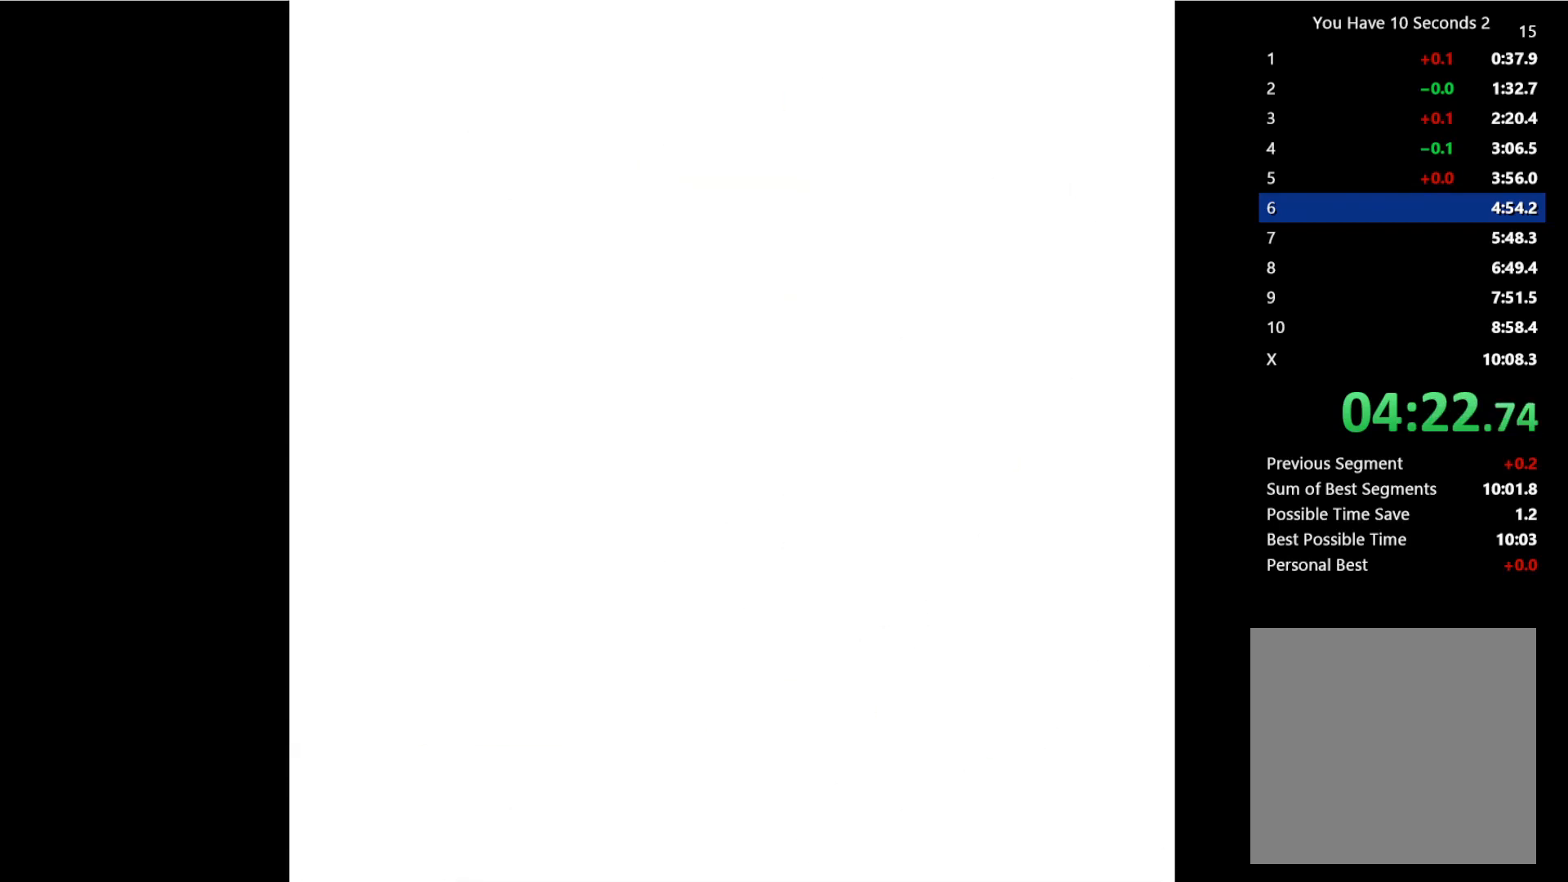
{"keys": ["left"], "events": [[267, "left", "down"]]}
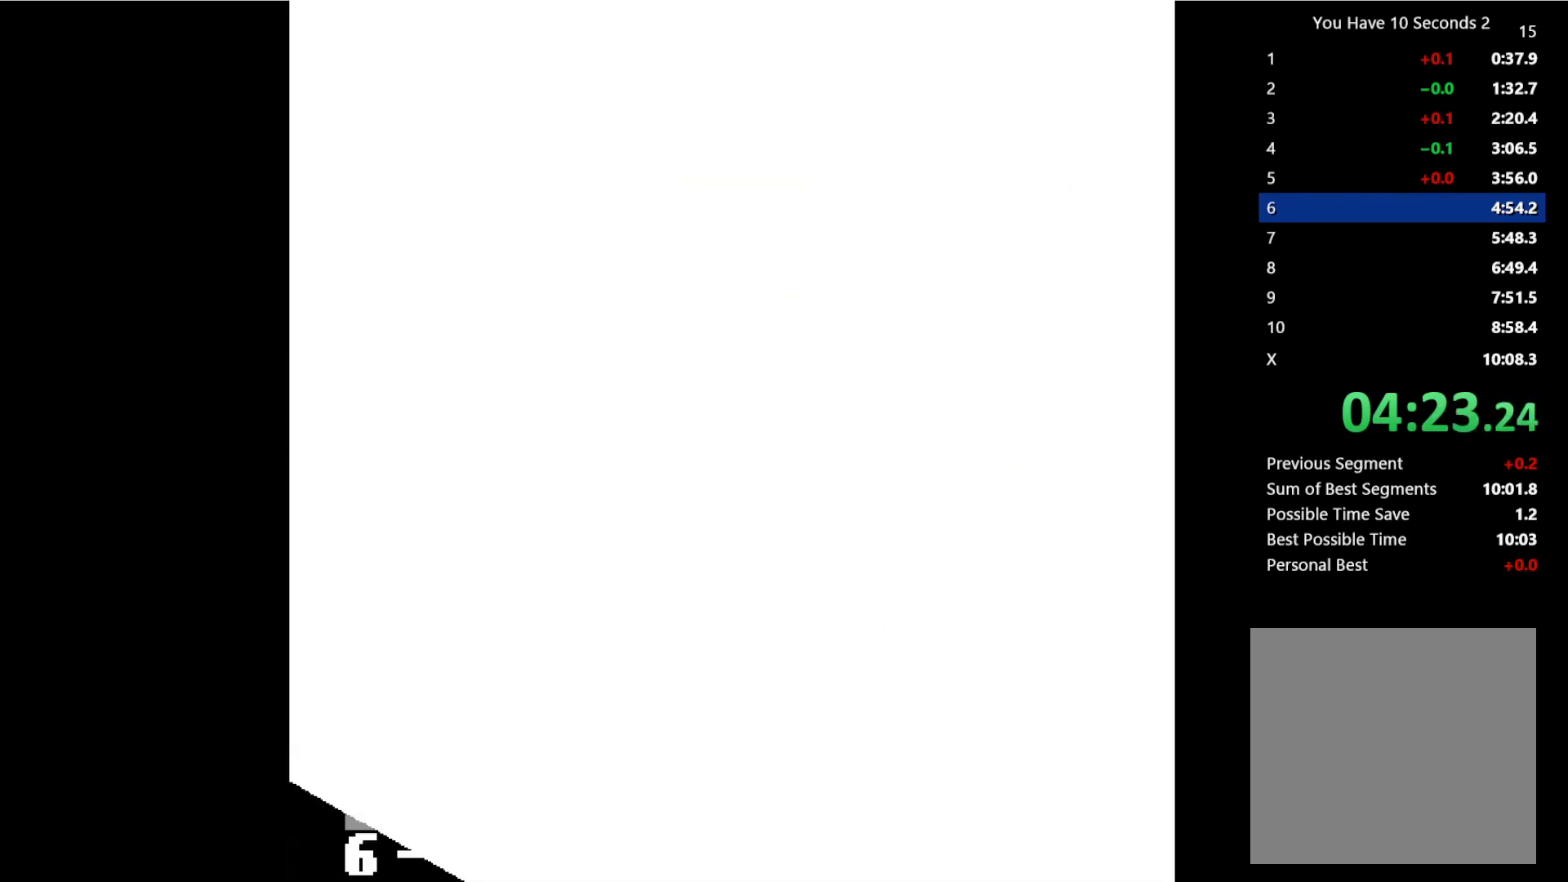
{"keys": ["left"], "events": [[300, "space", "down"], [467, "space", "up"]]}
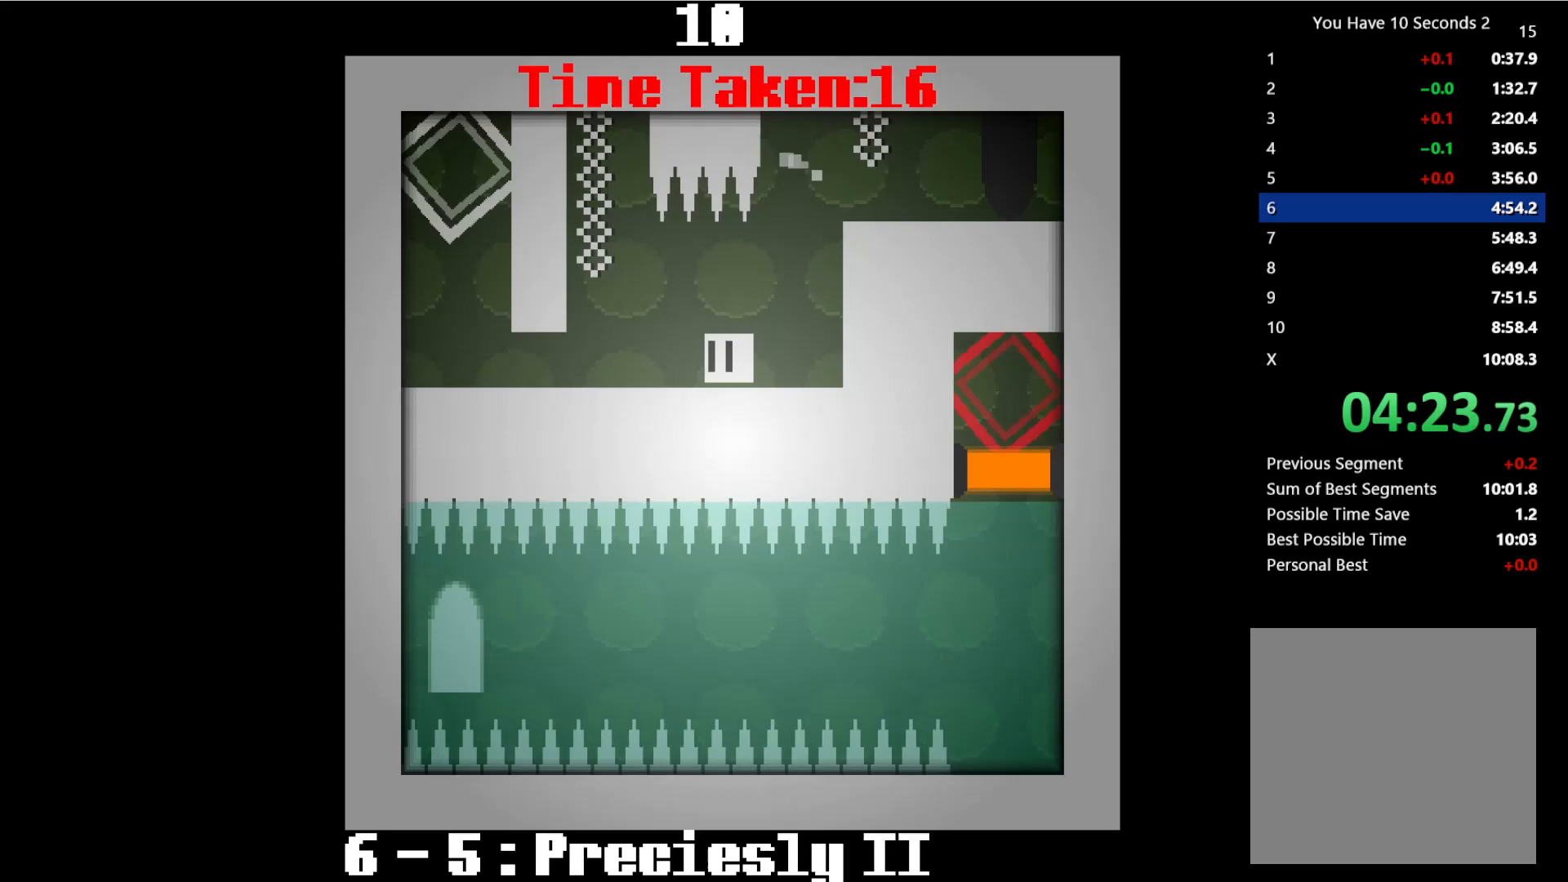
{"keys": ["left", "space"], "events": [[100, "space", "down"], [267, "space", "up"], [433, "space", "down"]]}
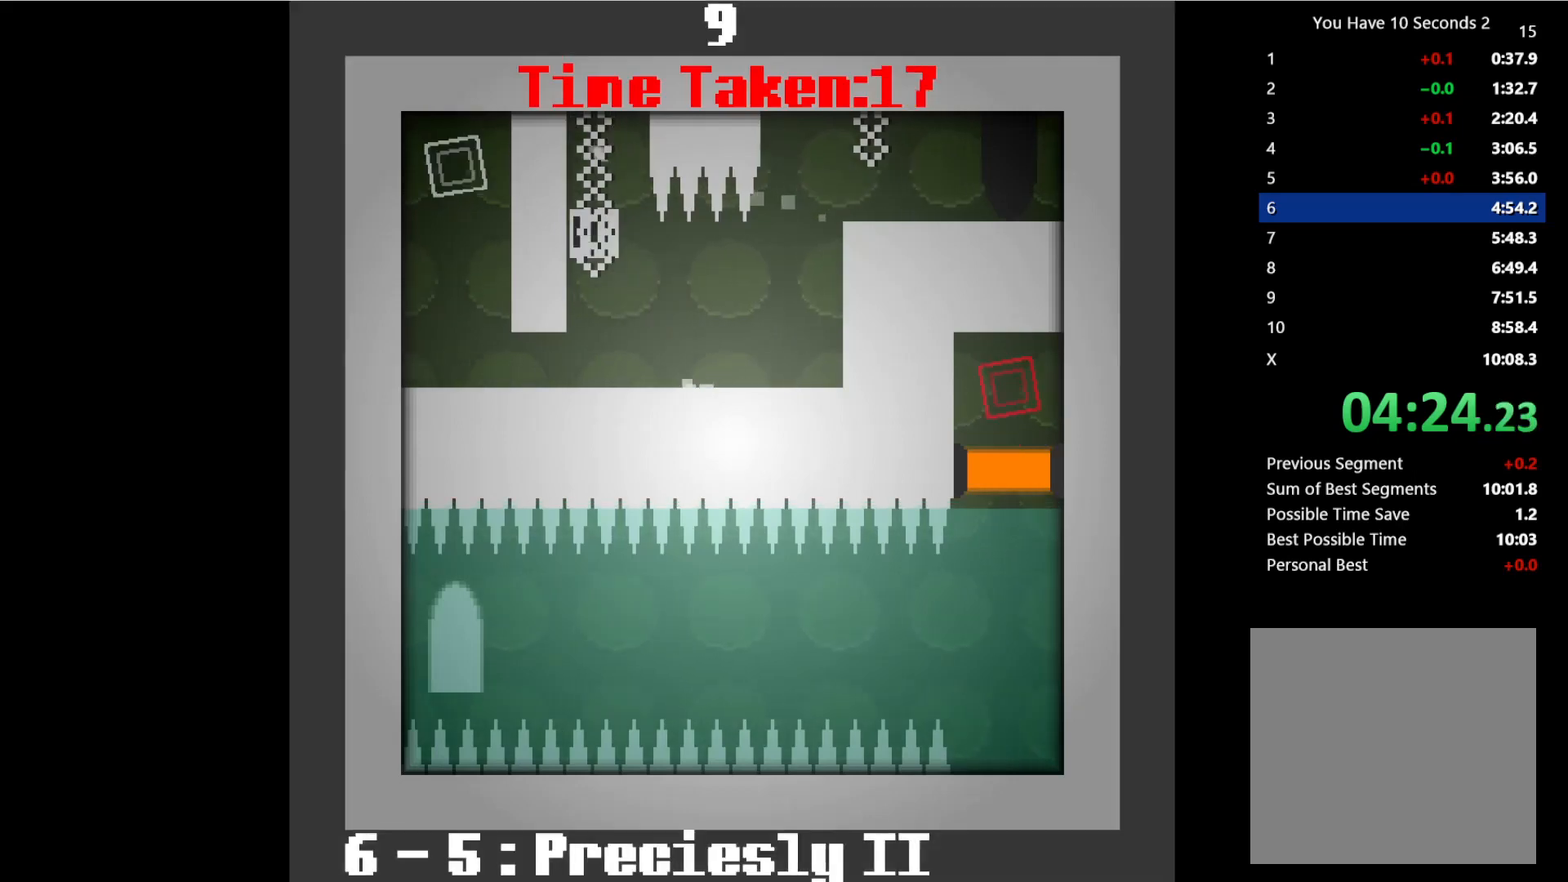
{"keys": ["left"], "events": [[100, "space", "up"]]}
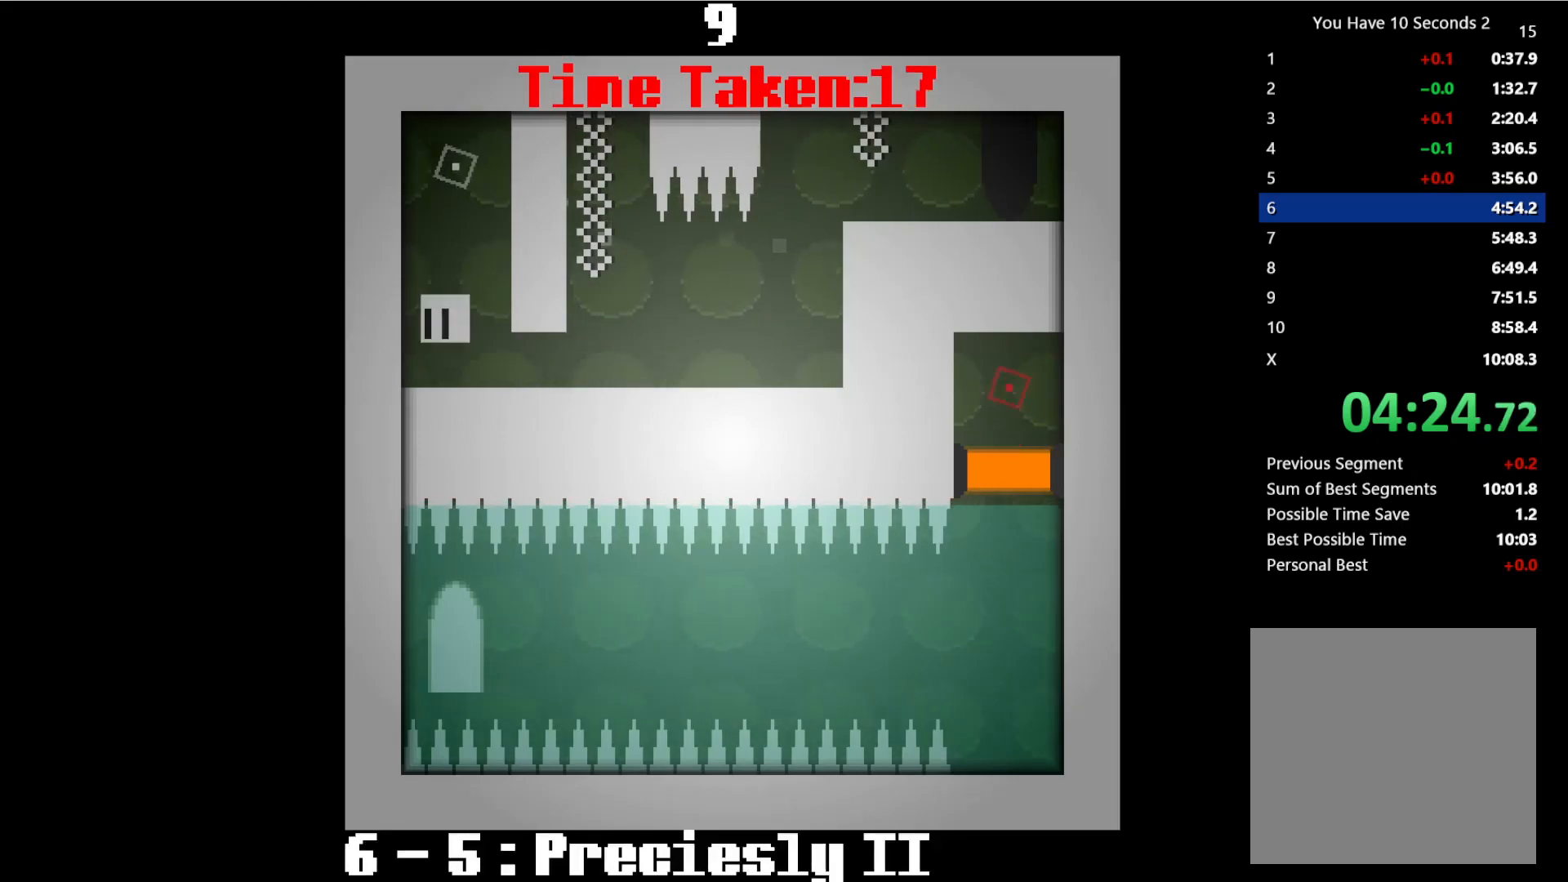
{"keys": ["left"], "events": [[133, "left", "up"], [500, "left", "down"]]}
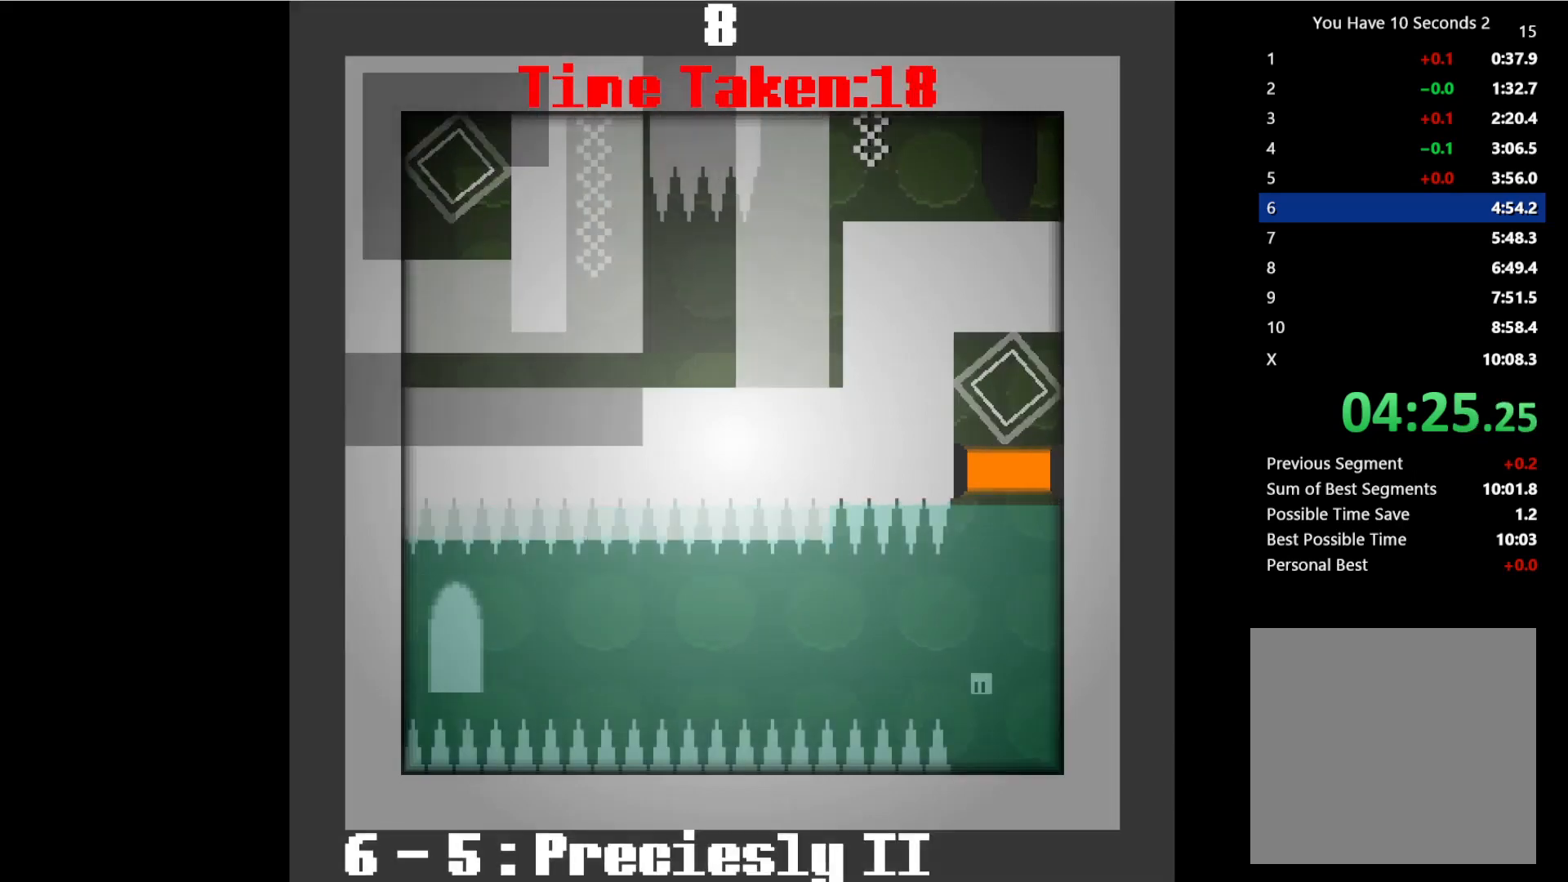
{"keys": ["left", "space"], "events": [[33, "space", "down"], [133, "space", "up"], [267, "space", "down"], [400, "space", "up"], [500, "space", "down"]]}
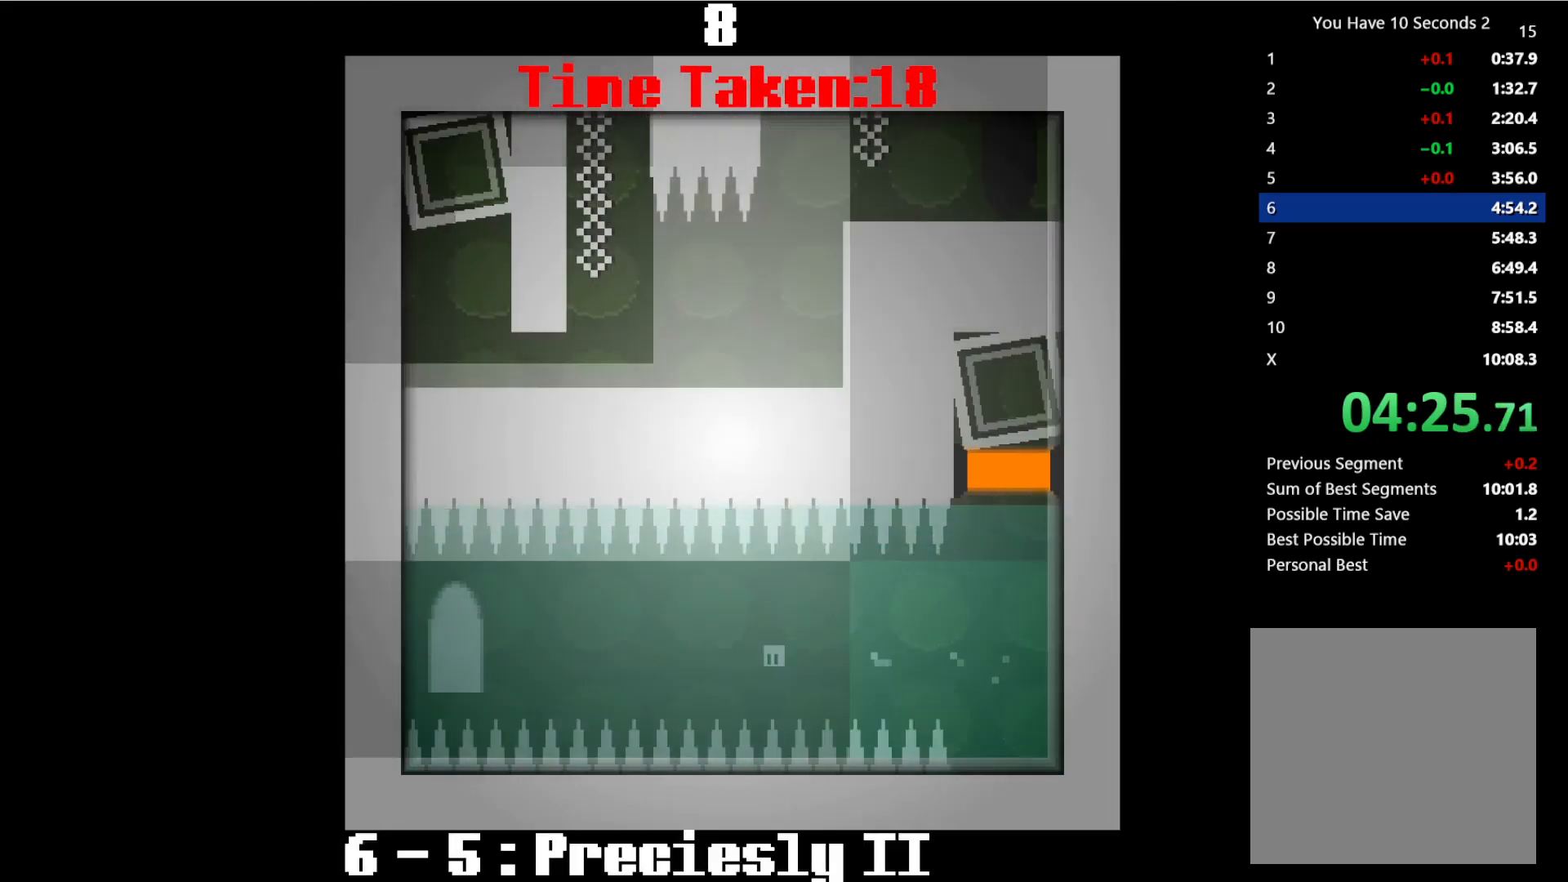
{"keys": ["left"], "events": [[133, "space", "up"], [267, "space", "down"], [367, "space", "up"]]}
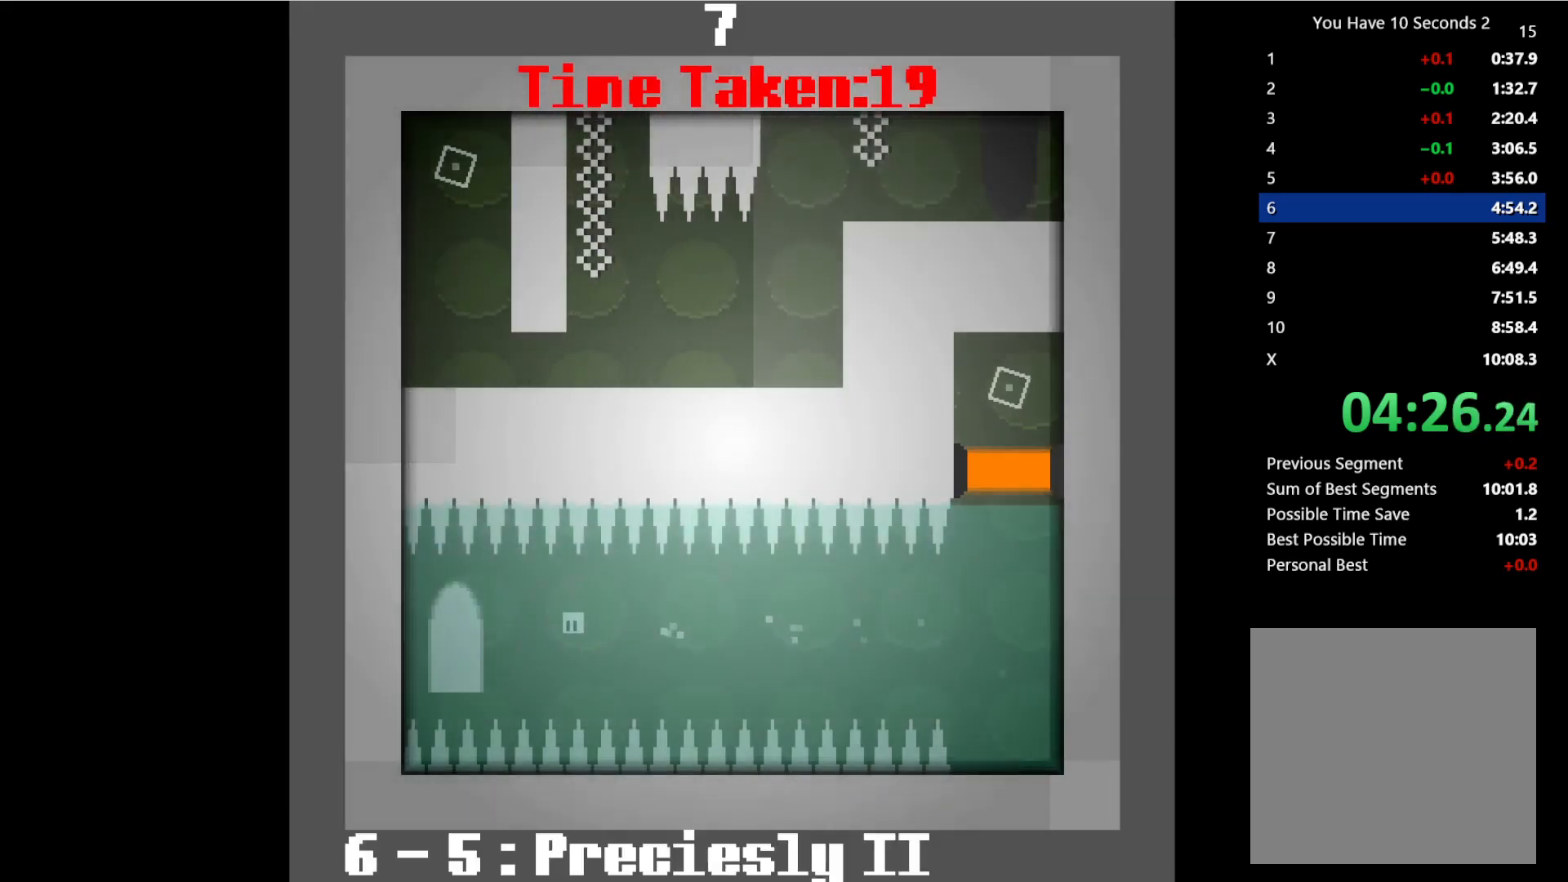
{"keys": ["right"], "events": [[67, "space", "down"], [233, "space", "up"], [367, "left", "up"], [367, "right", "down"]]}
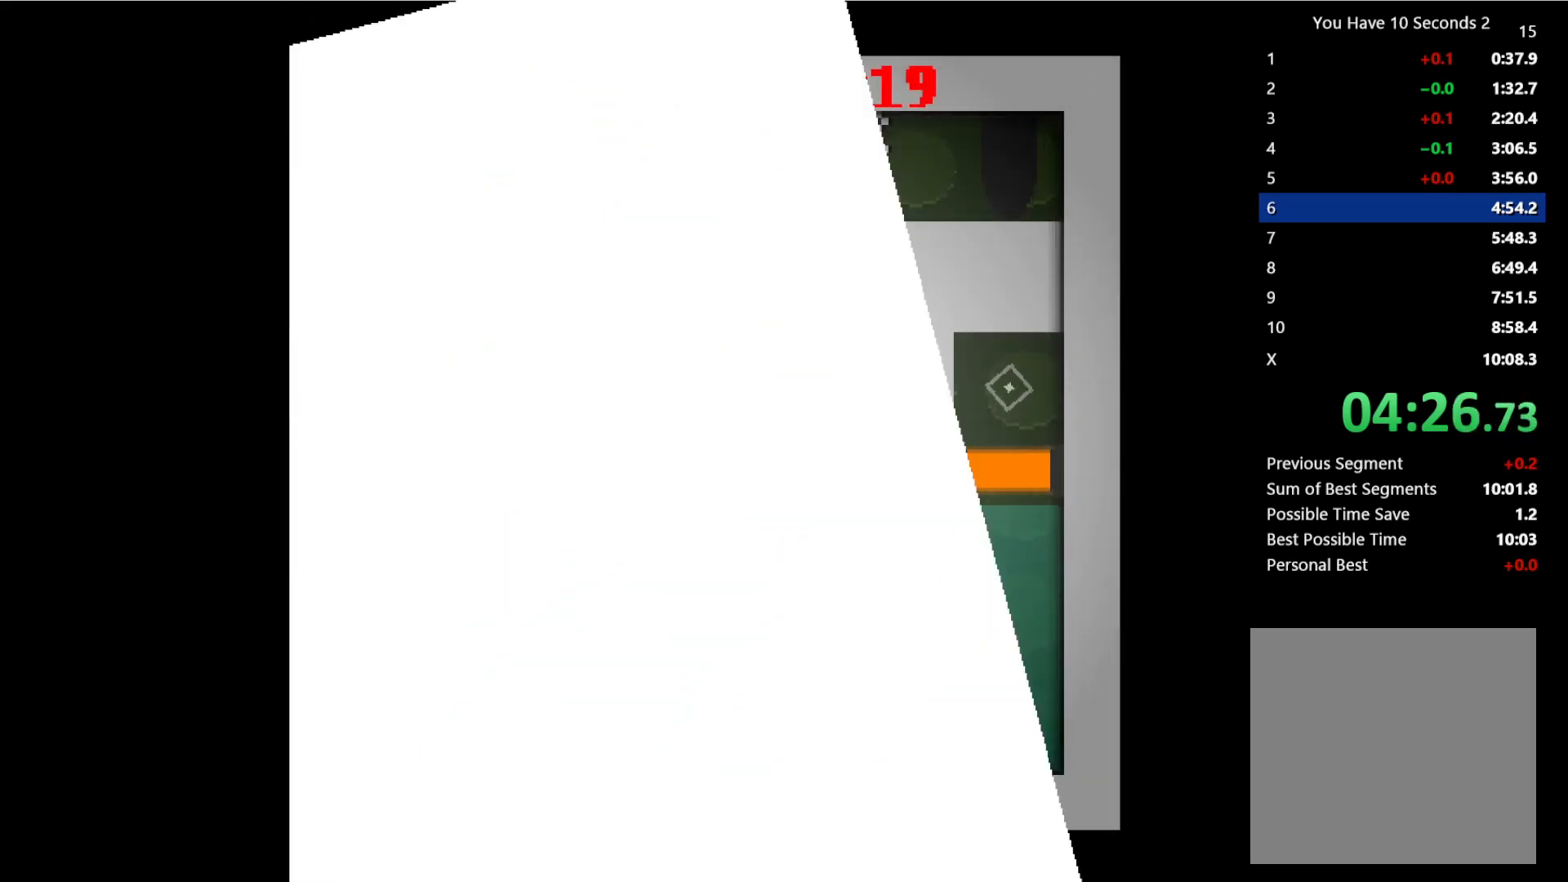
{"keys": ["right"], "events": []}
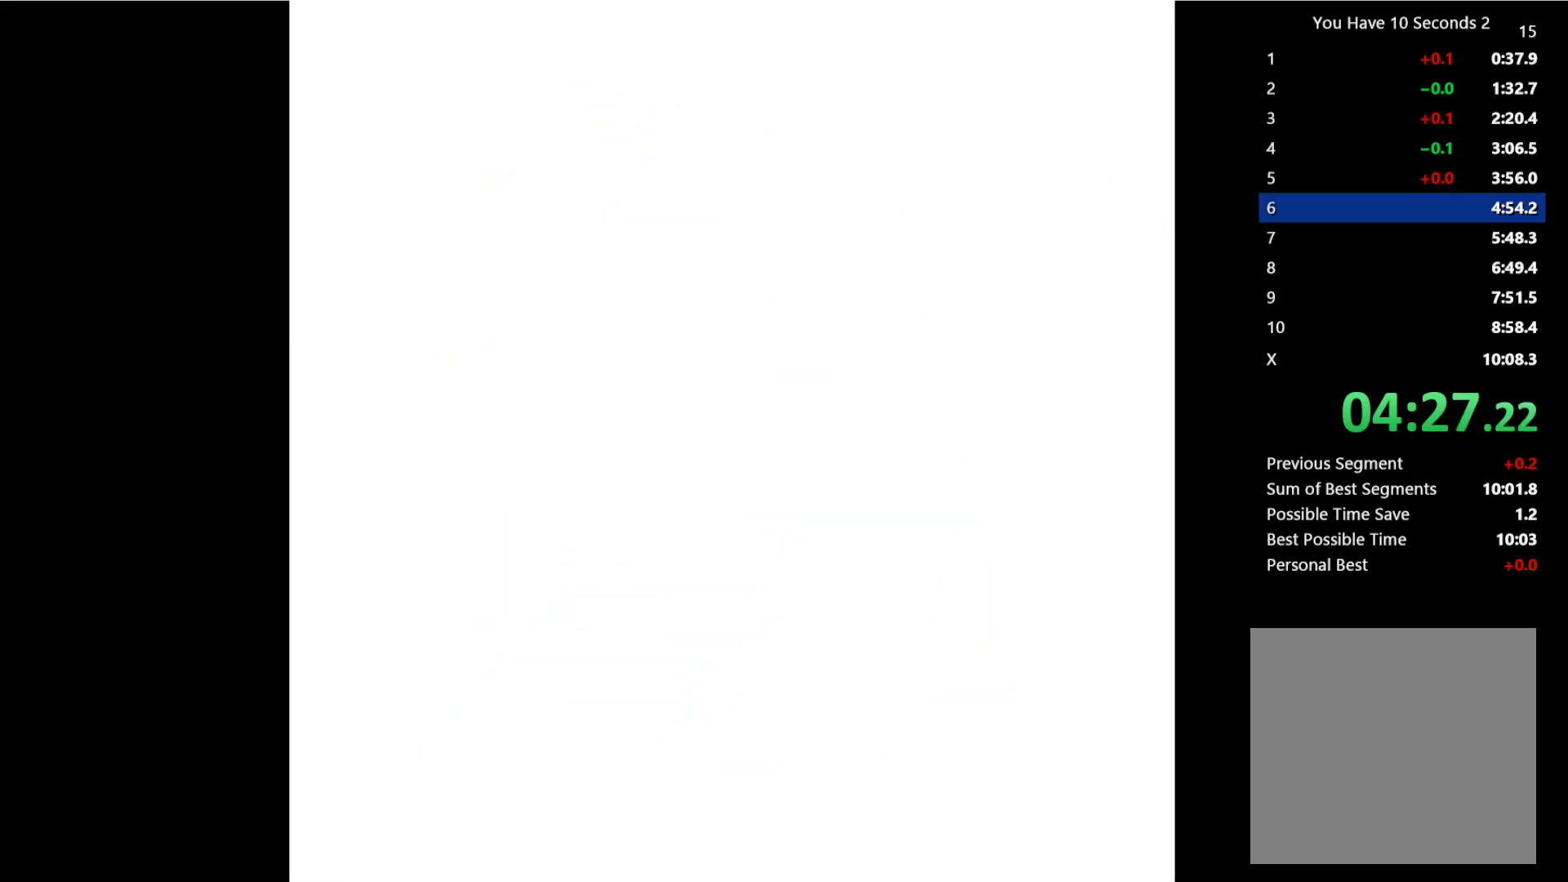
{"keys": ["right"], "events": []}
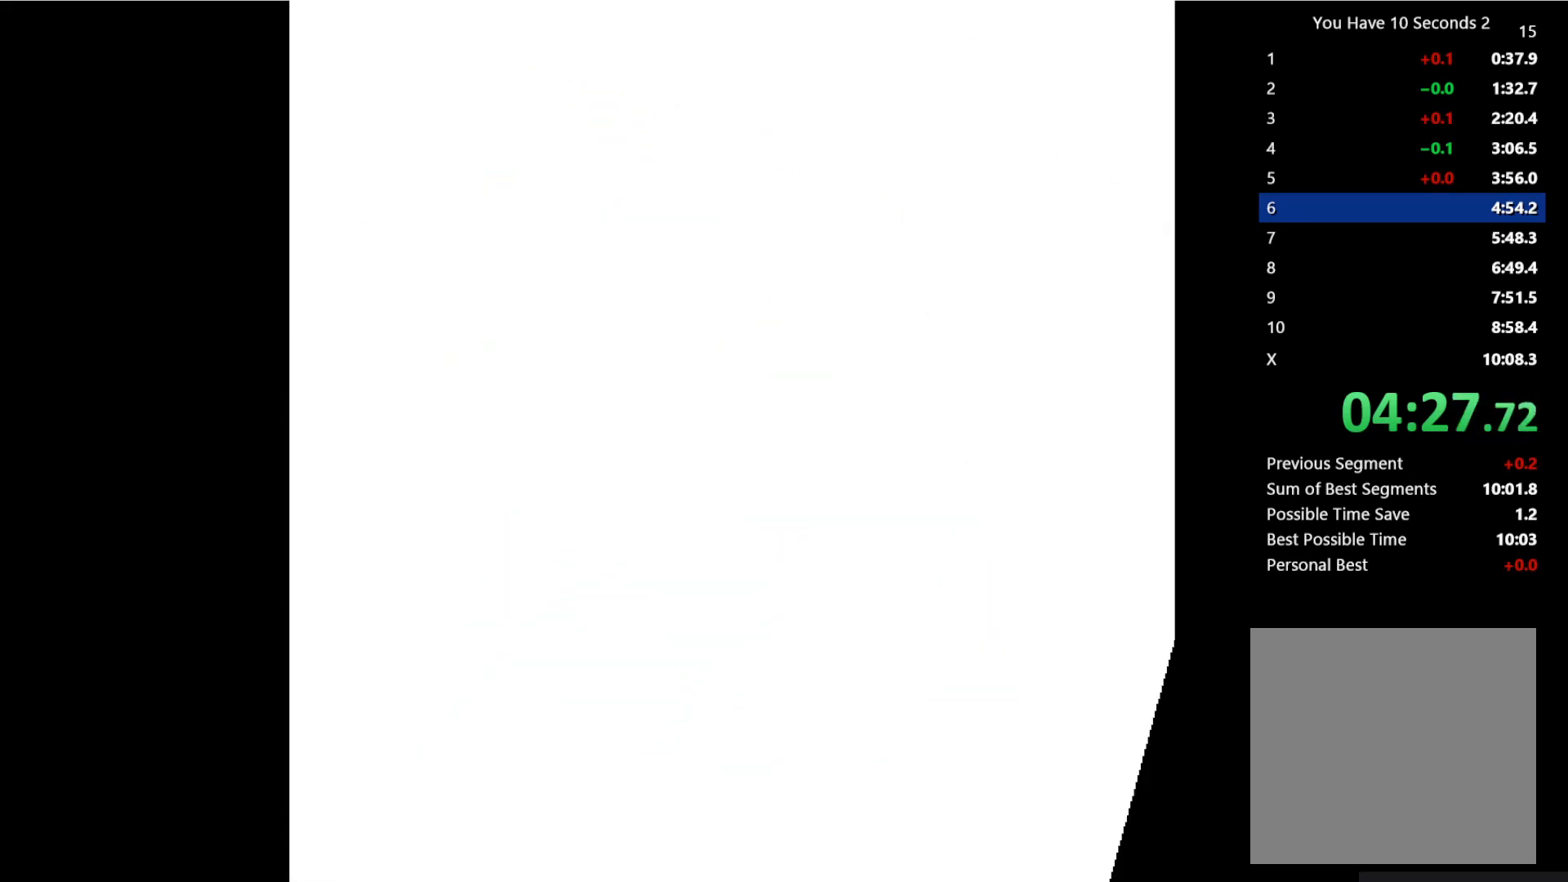
{"keys": ["right"], "events": []}
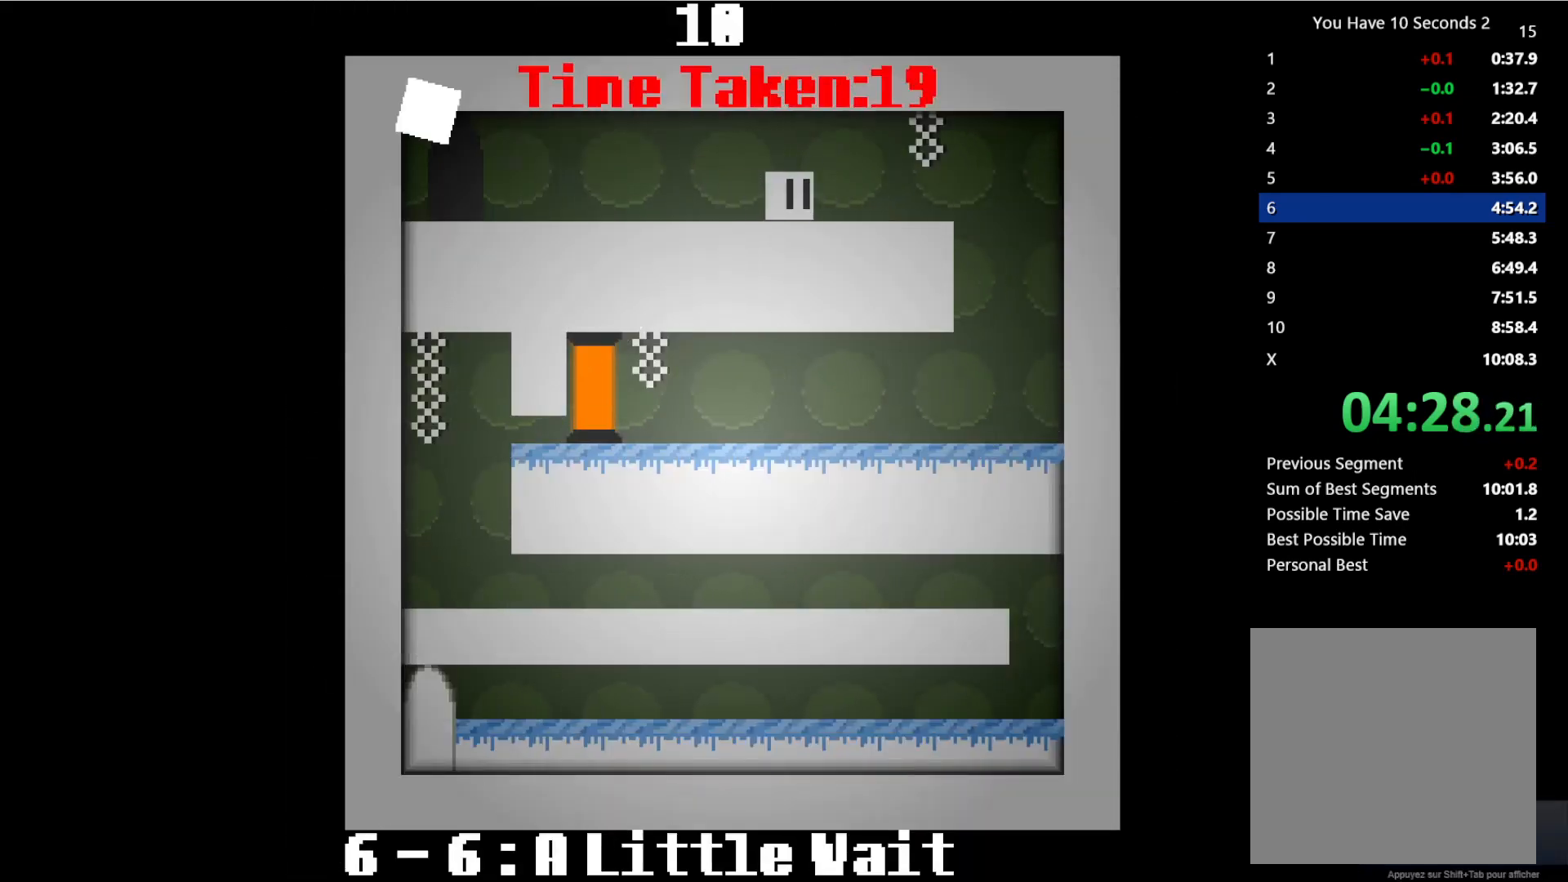
{"keys": ["right"], "events": [[333, "space", "down"], [467, "space", "up"]]}
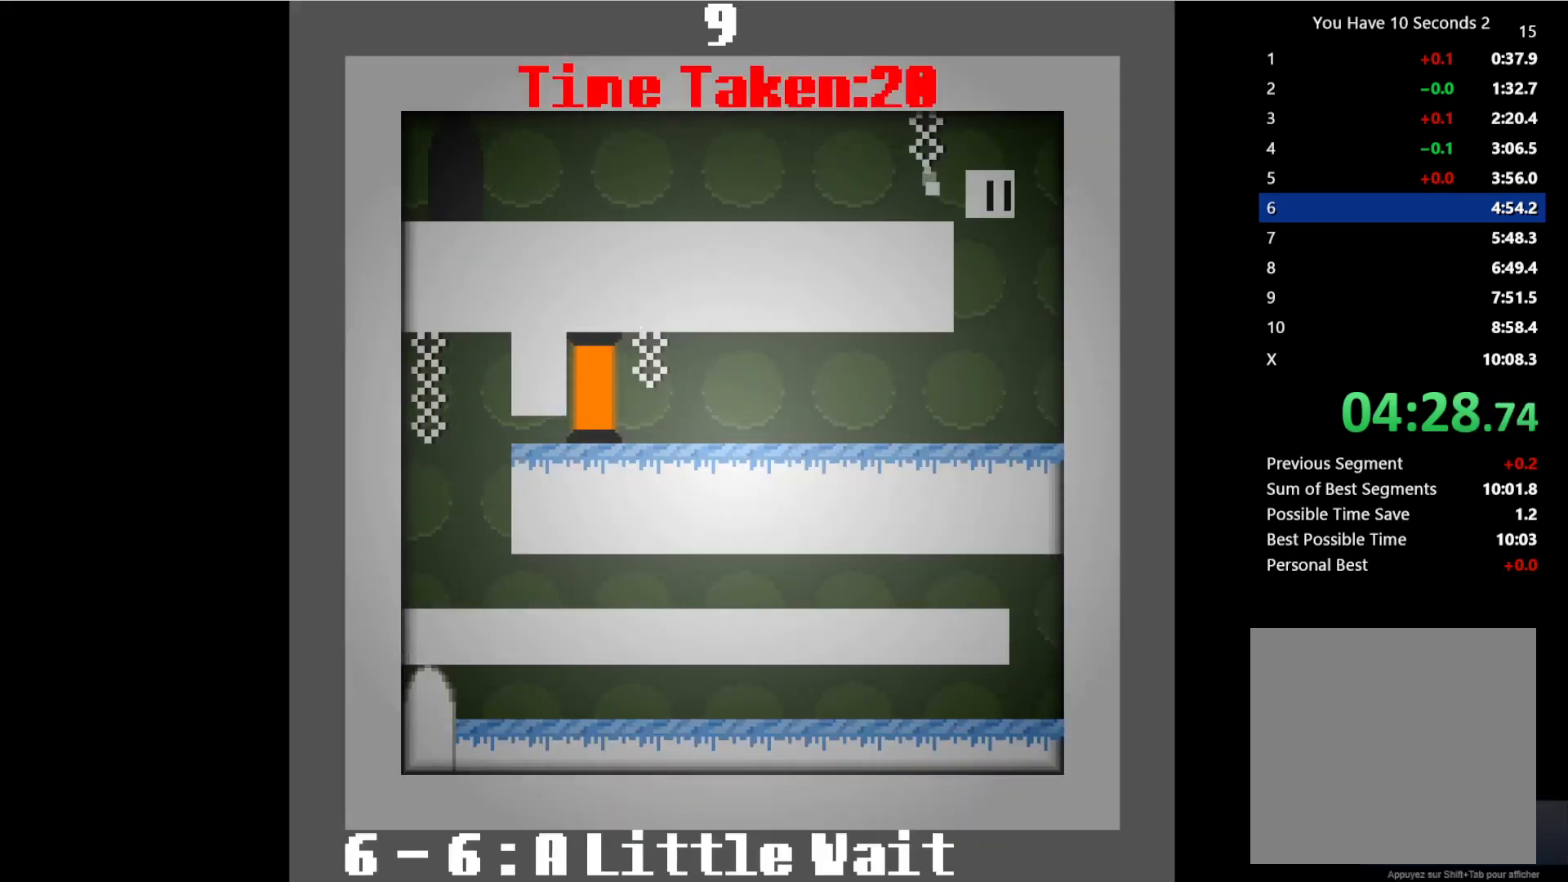
{"keys": ["left"], "events": [[33, "left", "down"], [67, "right", "up"]]}
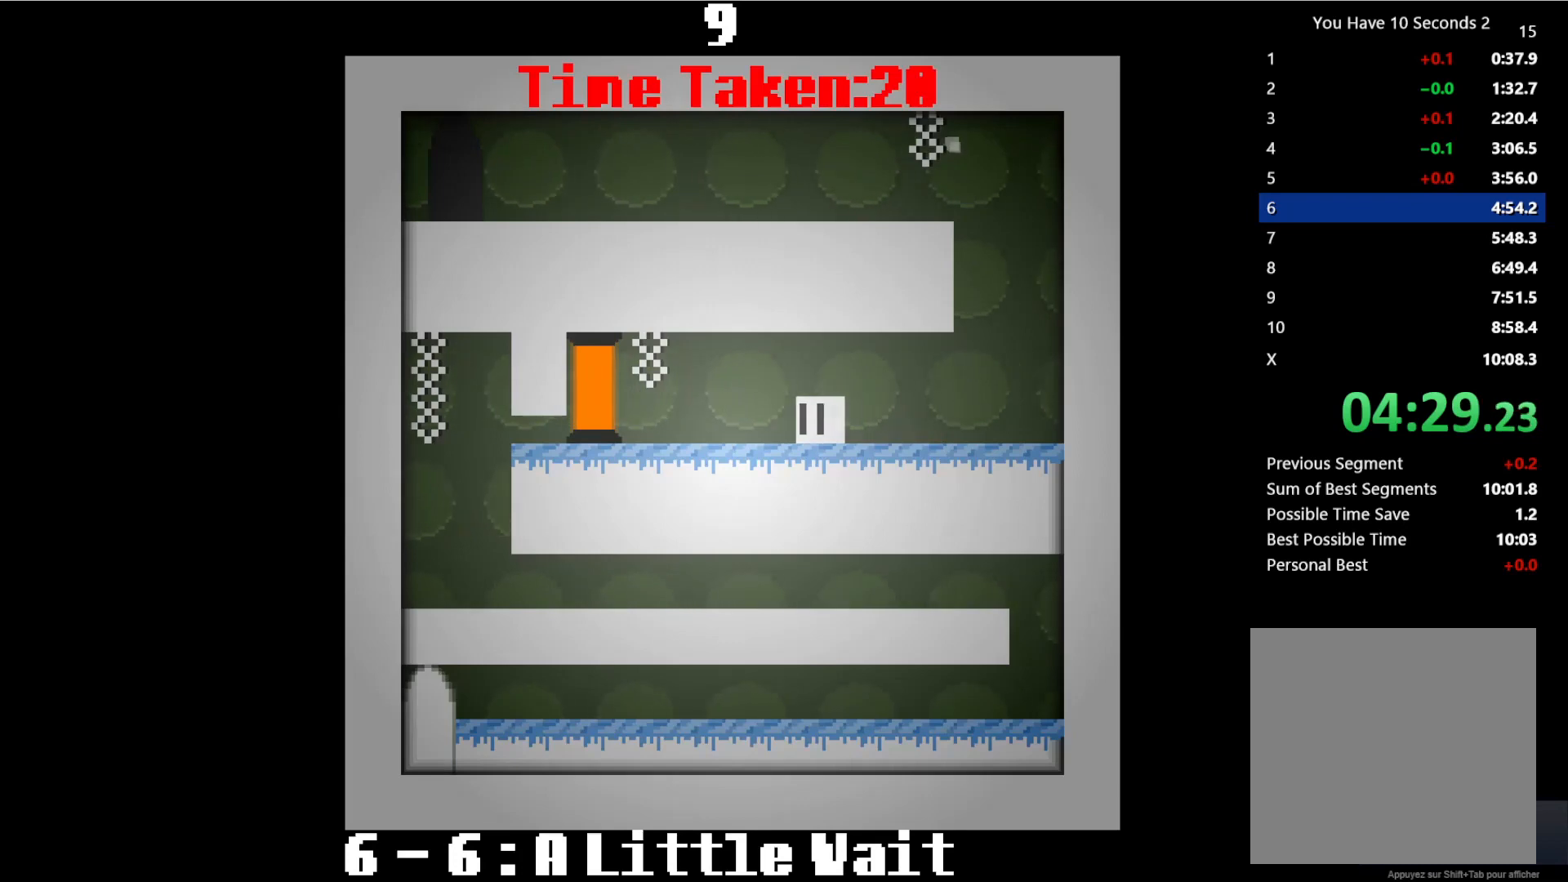
{"keys": ["left"], "events": []}
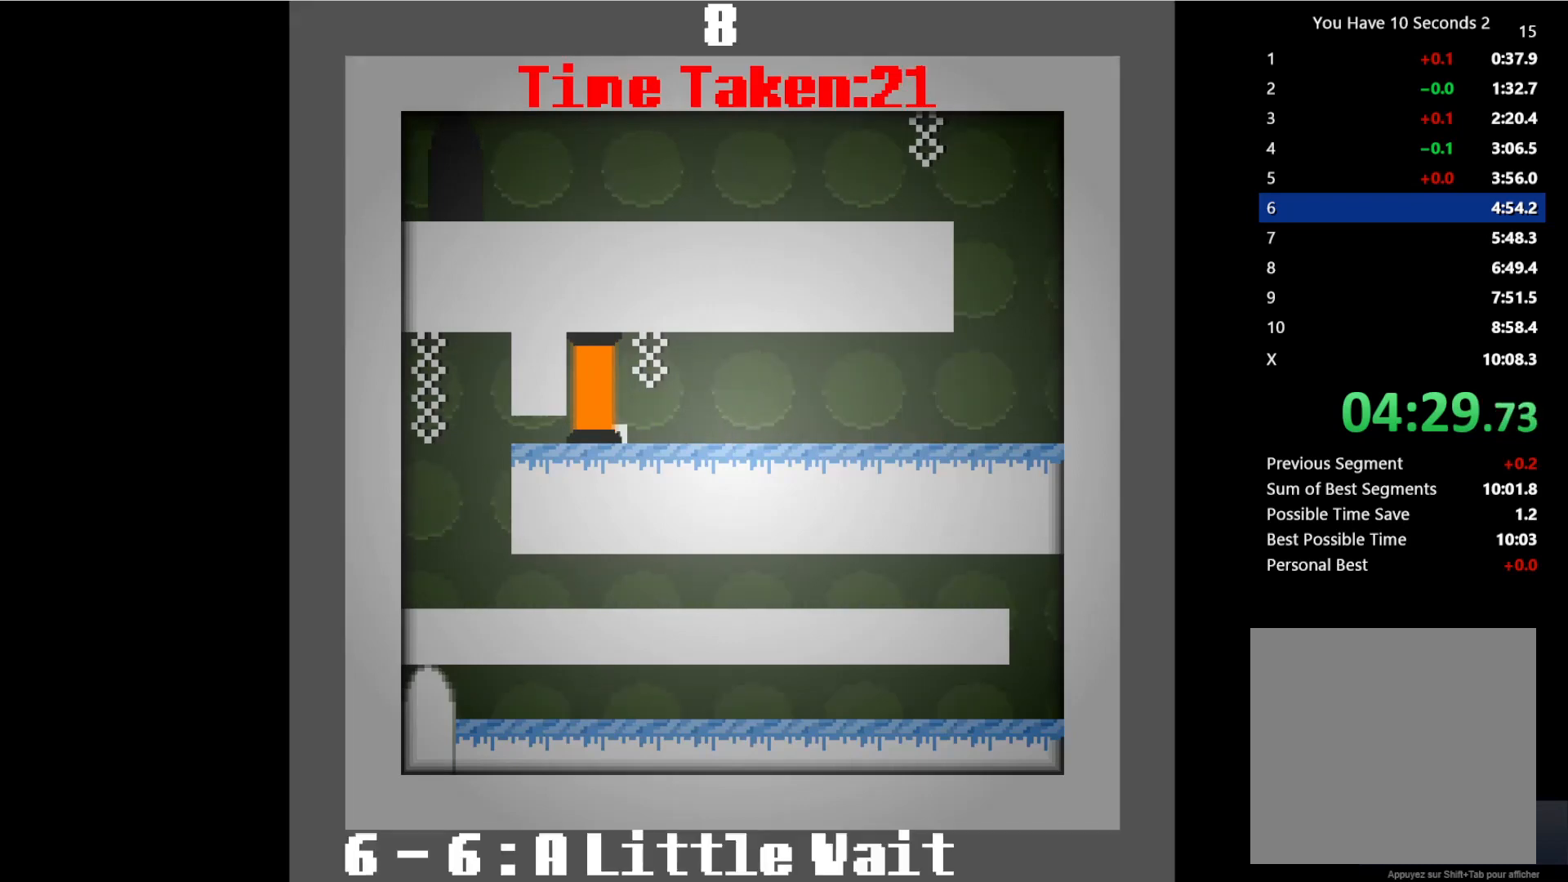
{"keys": ["right"], "events": [[400, "left", "up"], [400, "right", "down"]]}
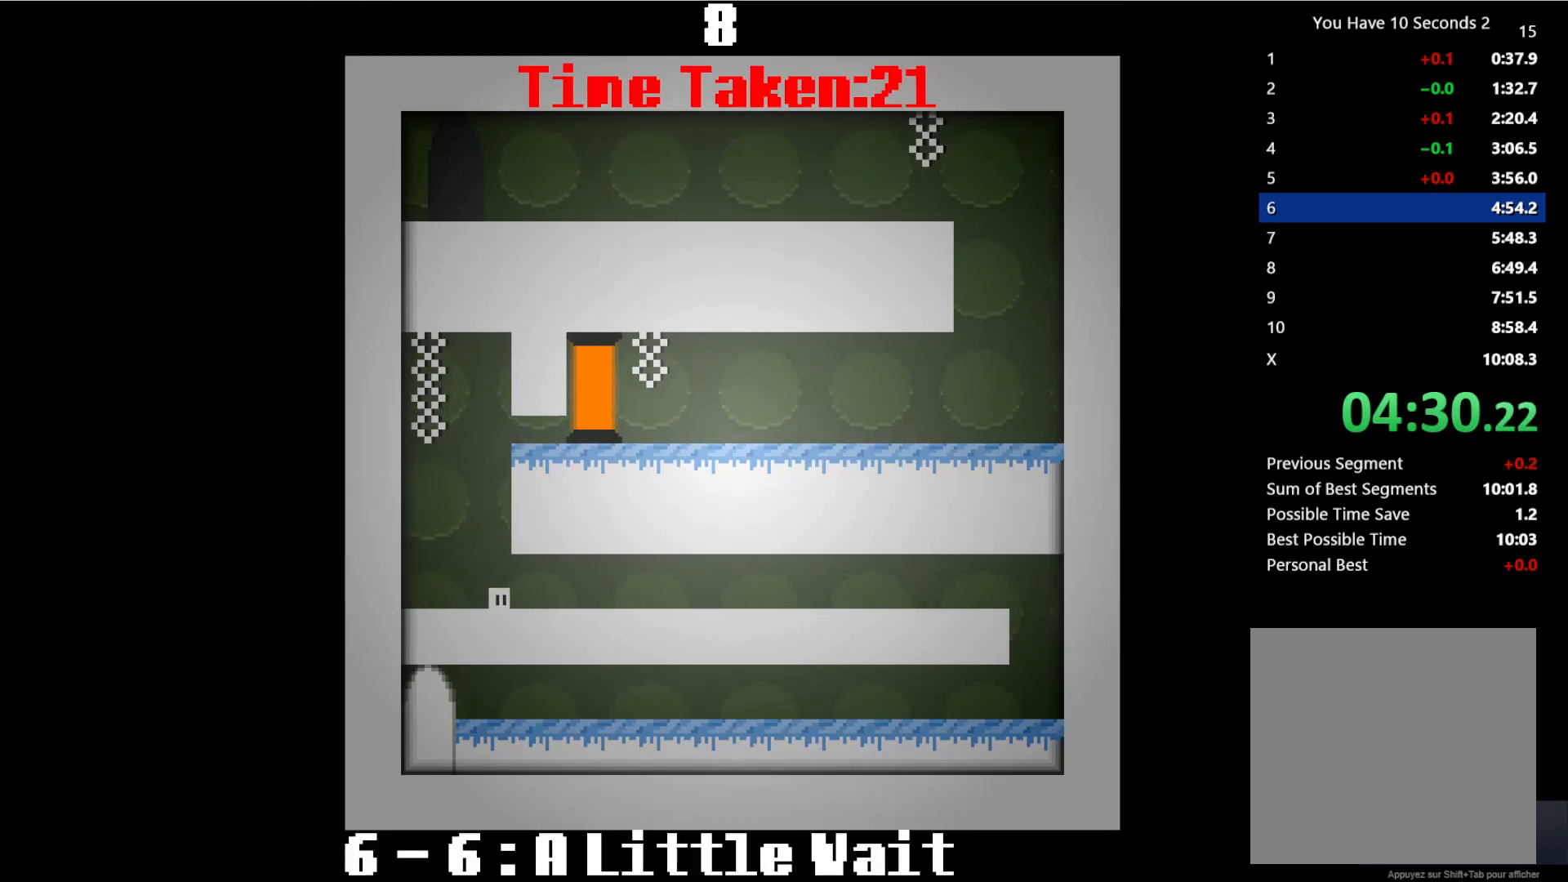
{"keys": ["right"], "events": []}
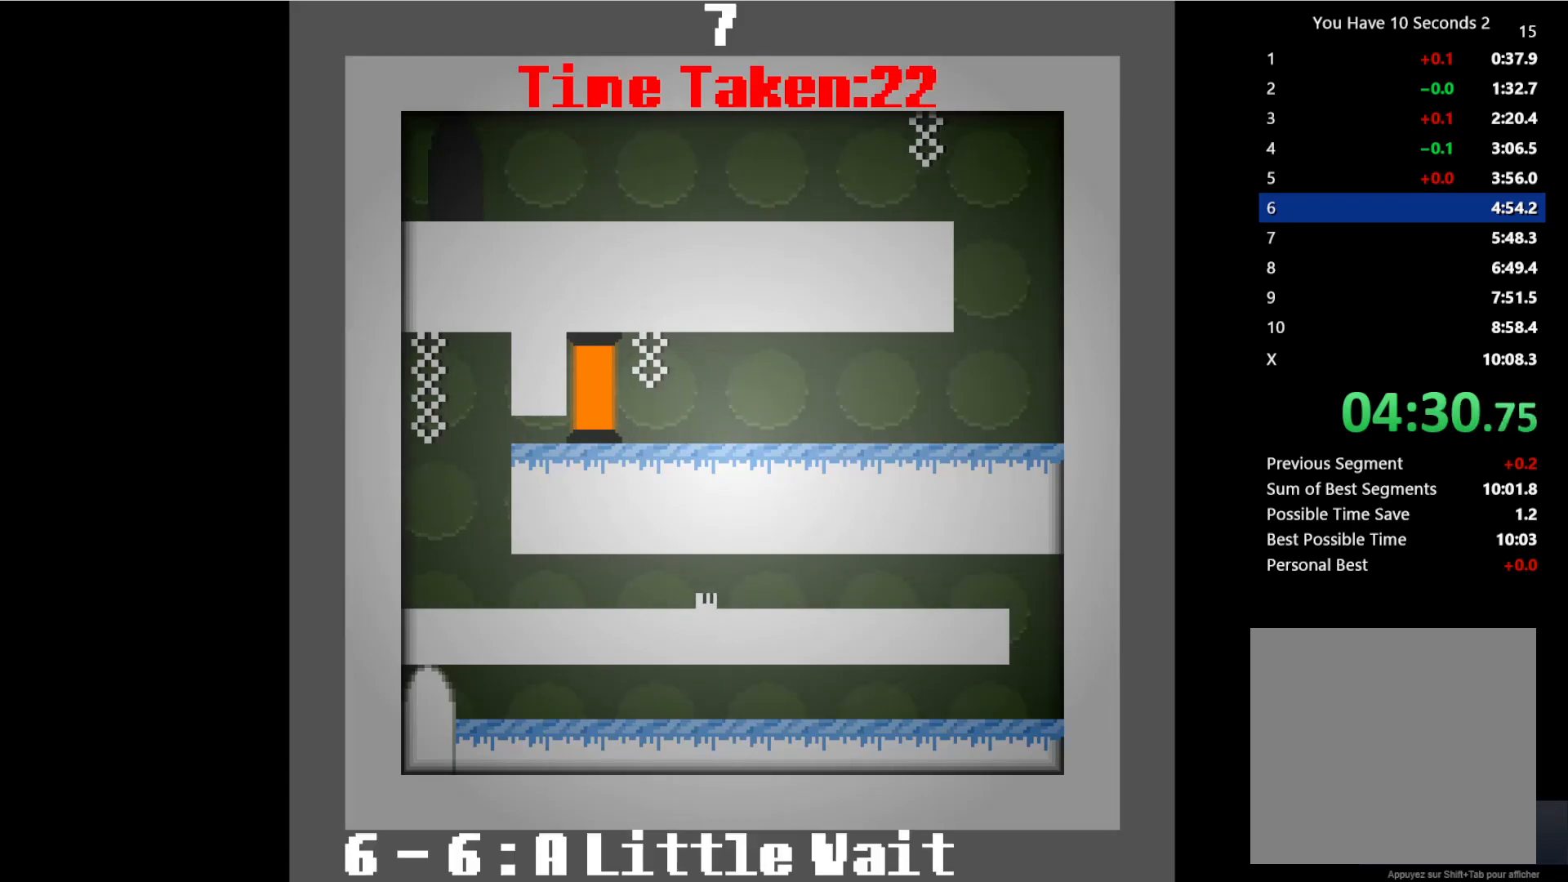
{"keys": ["right"], "events": []}
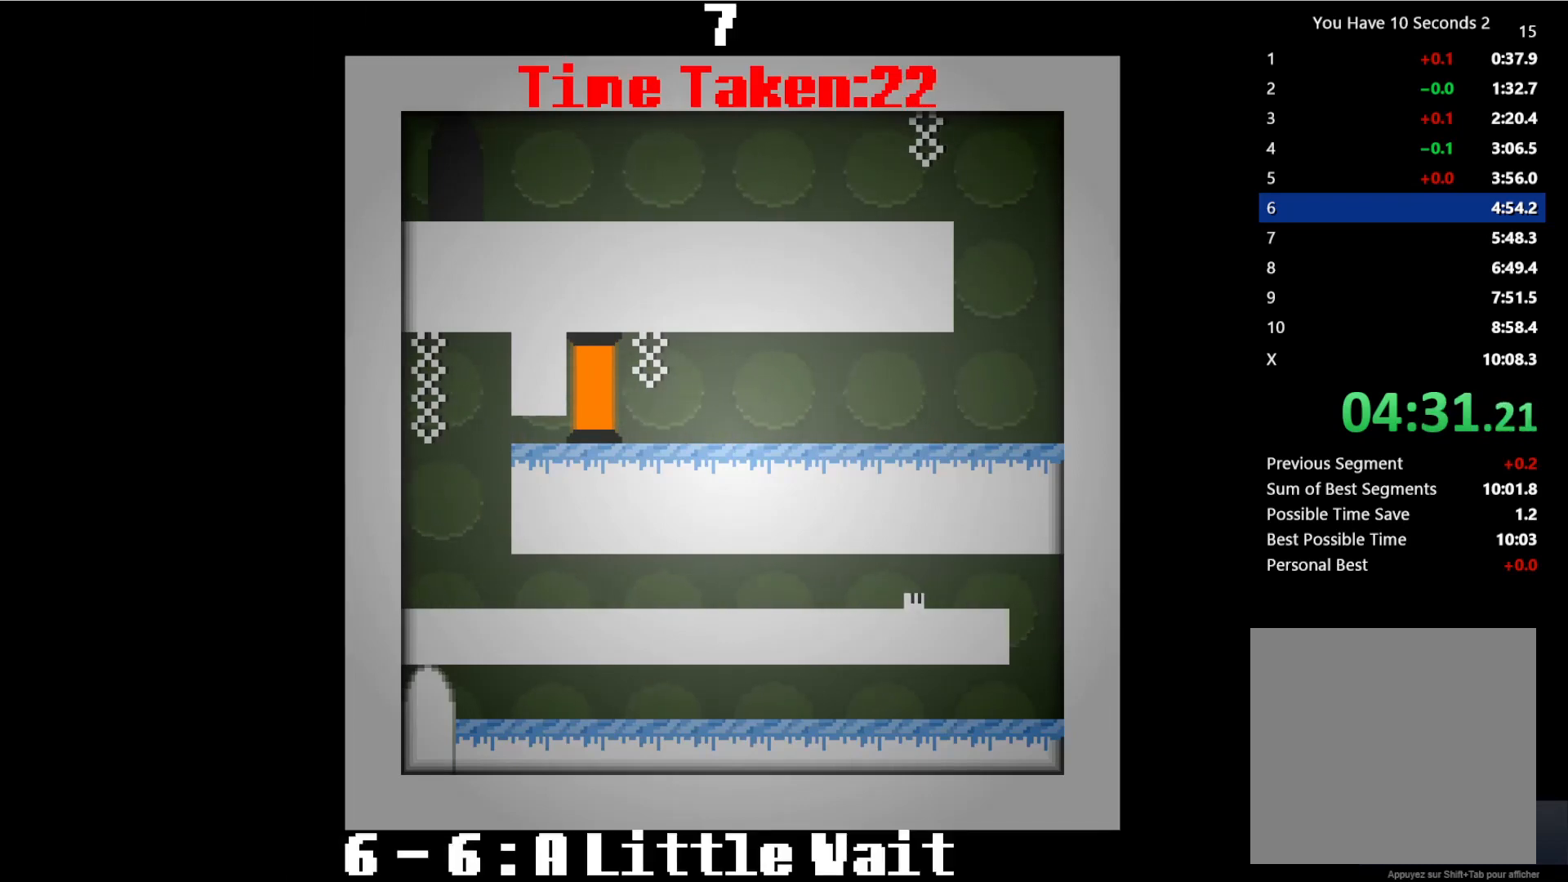
{"keys": ["left"], "events": [[333, "left", "down"], [367, "right", "up"]]}
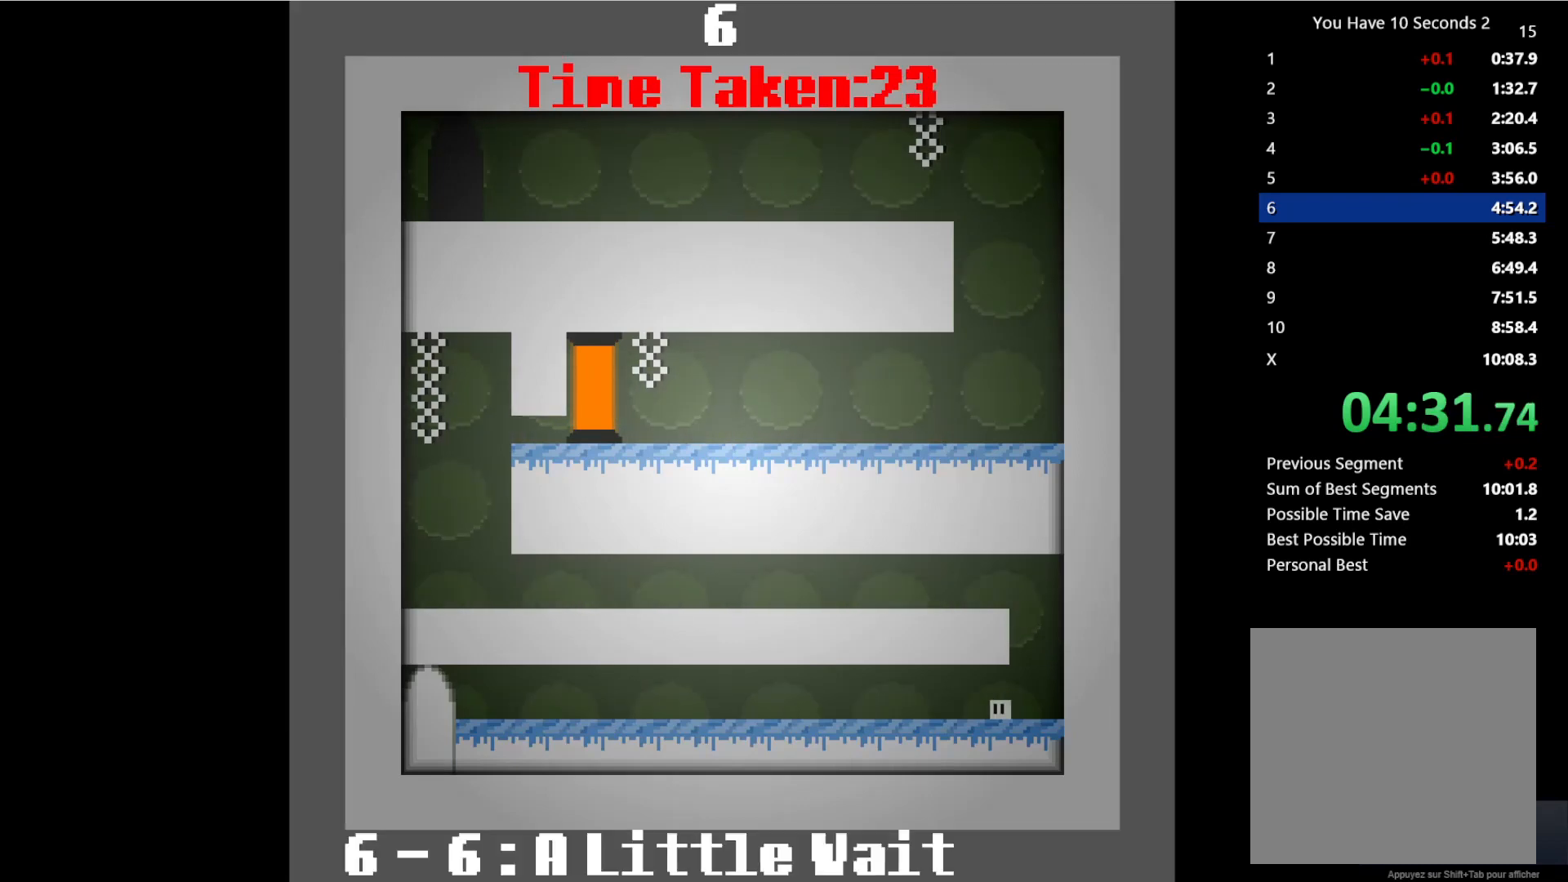
{"keys": ["left"], "events": []}
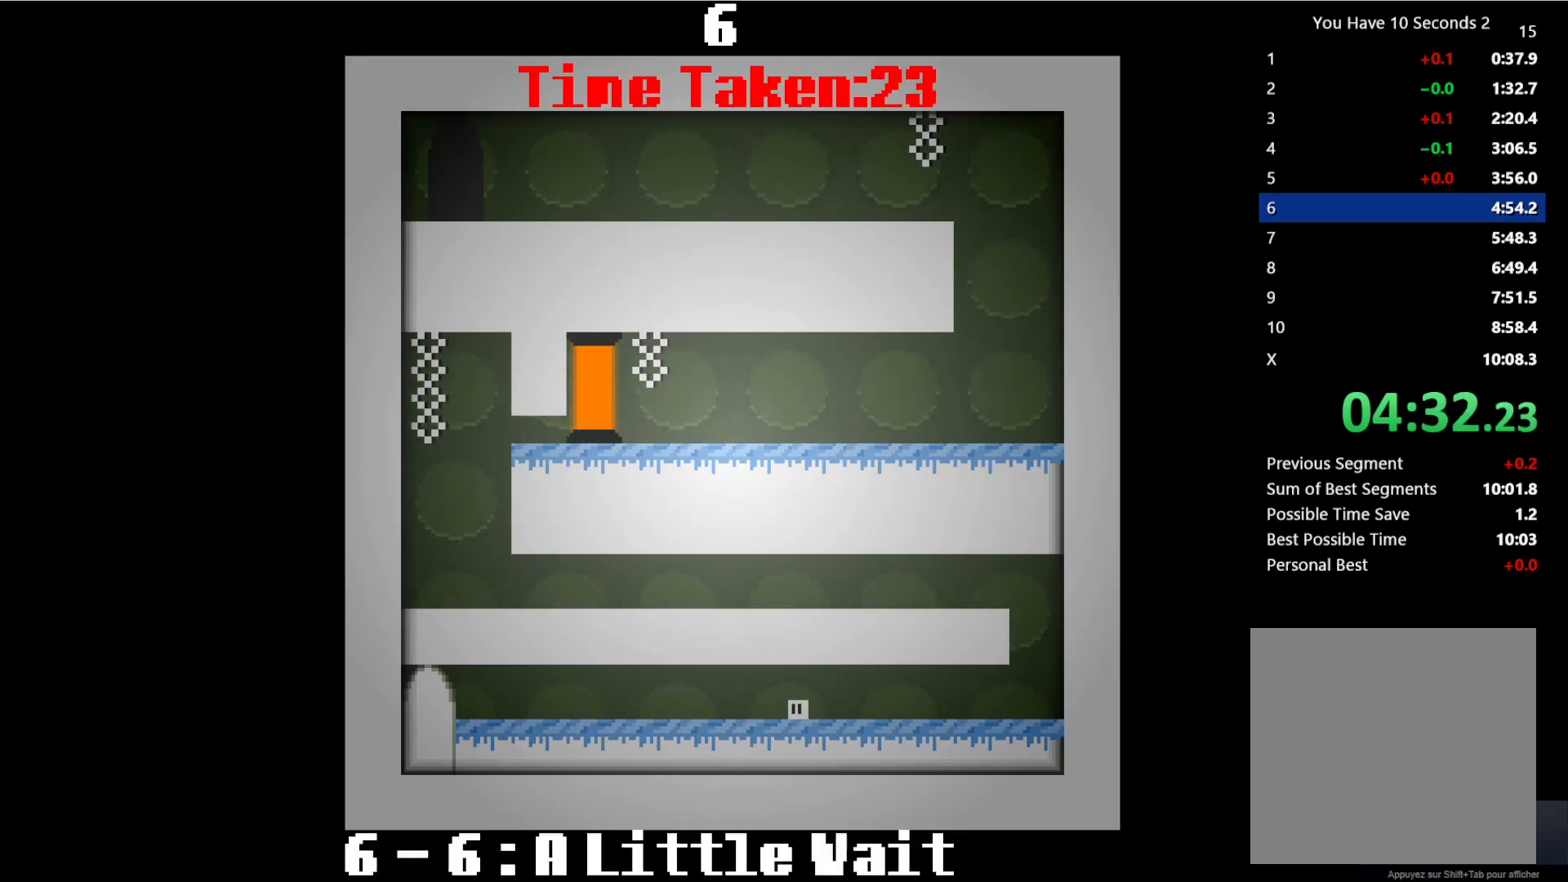
{"keys": ["left"], "events": []}